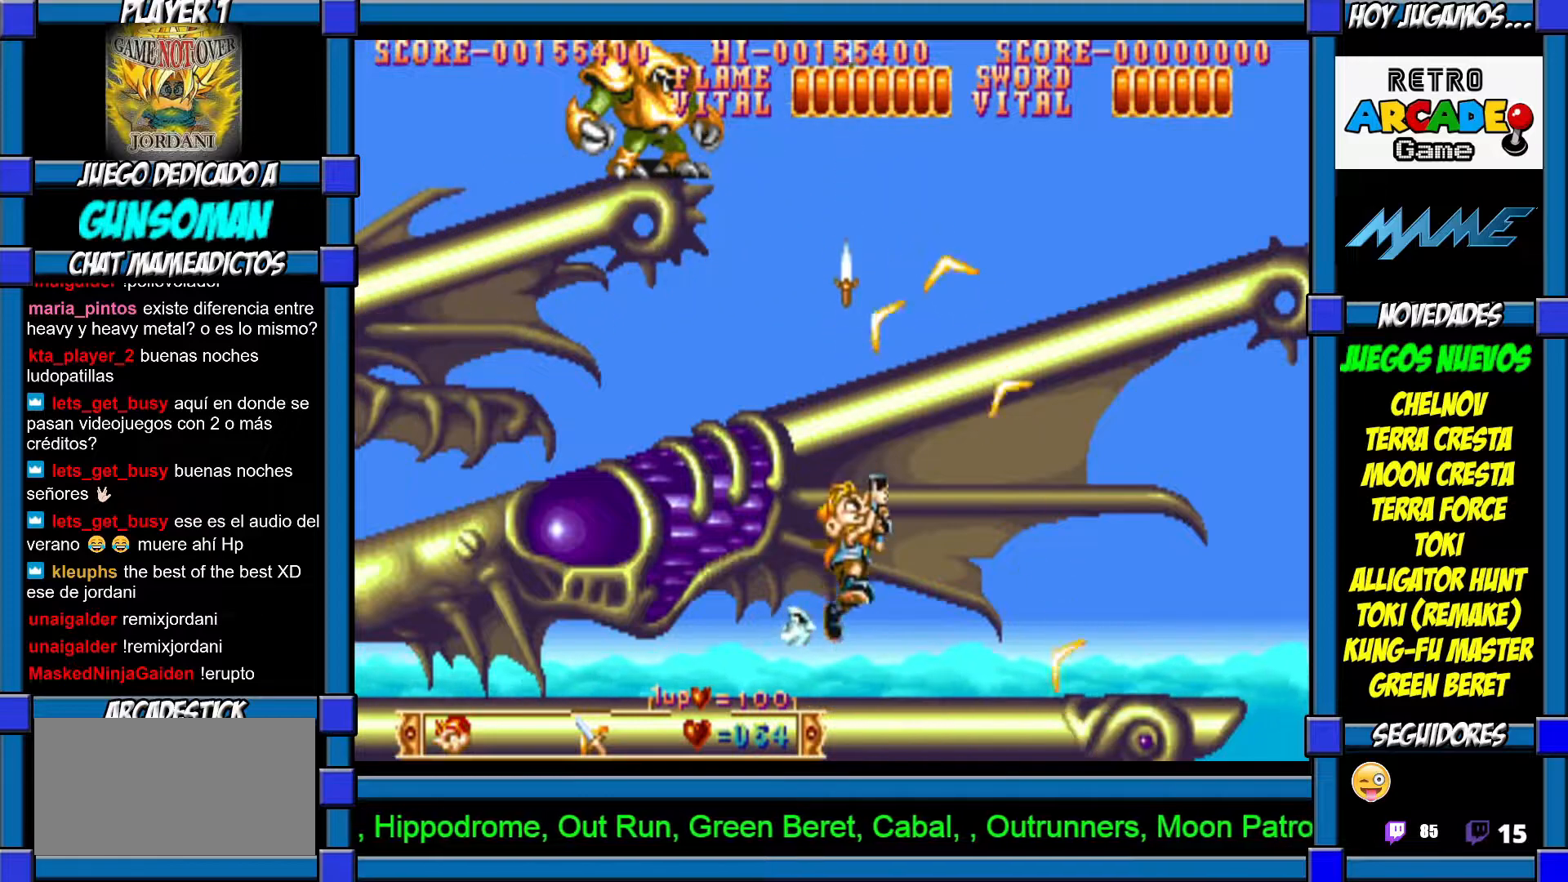
Gameplay with a controller (arcade stick); each line is a JSON object with the inputs held at the frame after it (dt_ms = milliseconds from this image to that frame). "events" lists button and stick changes between this image and that frame as [ms after this image, input, new state], when the widget could be followed in between. Not read: L3 R3.
{"dt_ms": 500, "buttons": [], "left_stick": "right", "events": [[17, "CIRCLE", "down"], [100, "CIRCLE", "up"], [150, "CIRCLE", "down"], [217, "CIRCLE", "up"], [300, "CIRCLE", "down"], [367, "CIRCLE", "up"], [417, "CIRCLE", "down"], [500, "CIRCLE", "up"], [500, "left_stick", "right"]]}
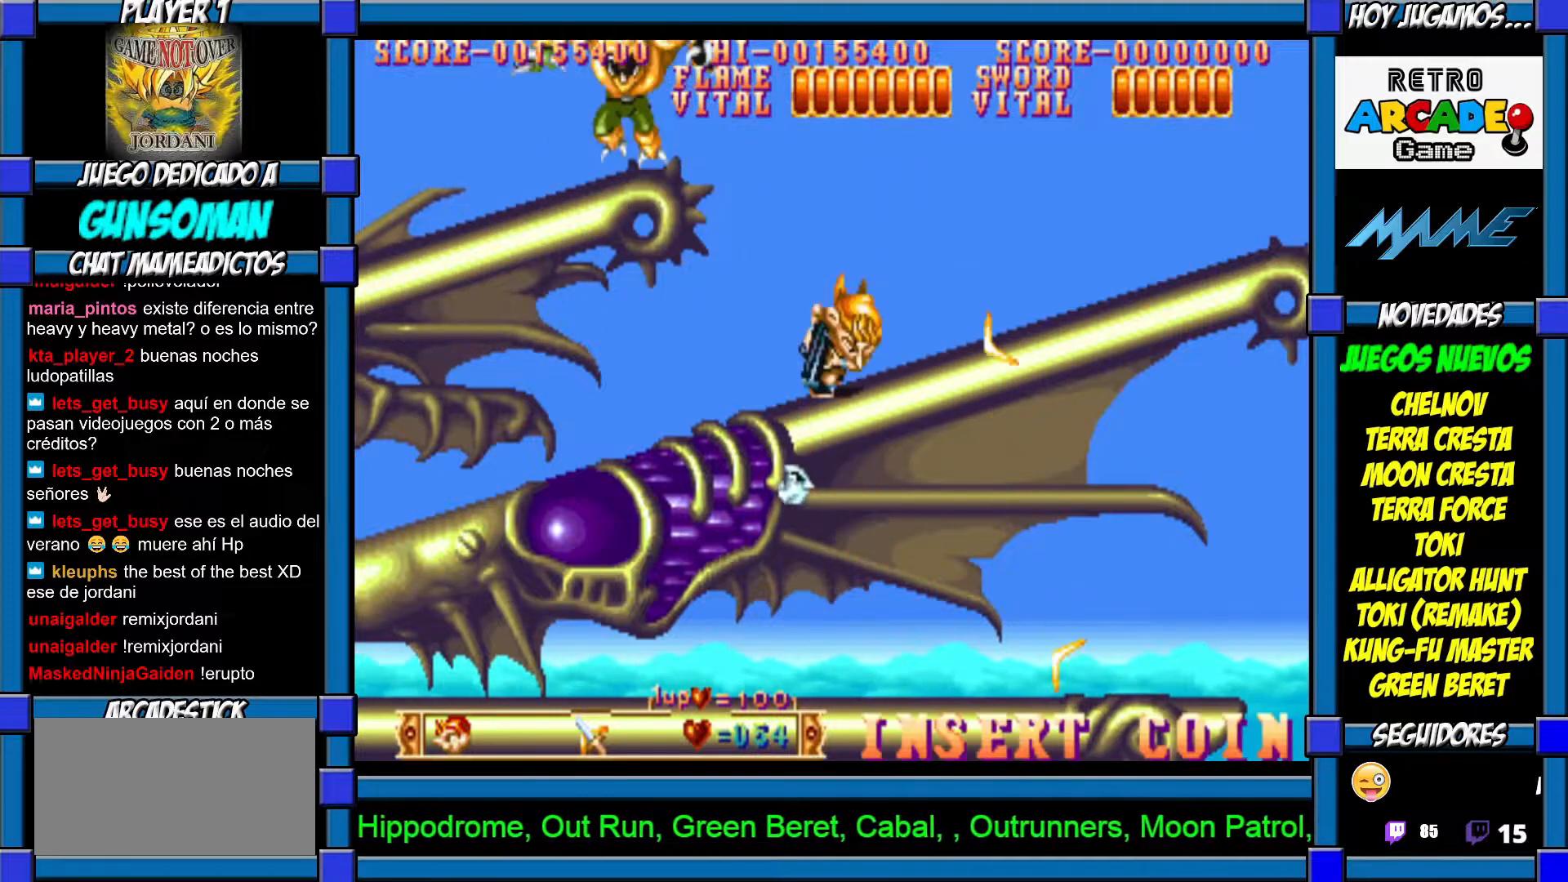
{"dt_ms": 500, "buttons": [], "left_stick": "right", "events": [[67, "CIRCLE", "down"], [300, "CIRCLE", "up"]]}
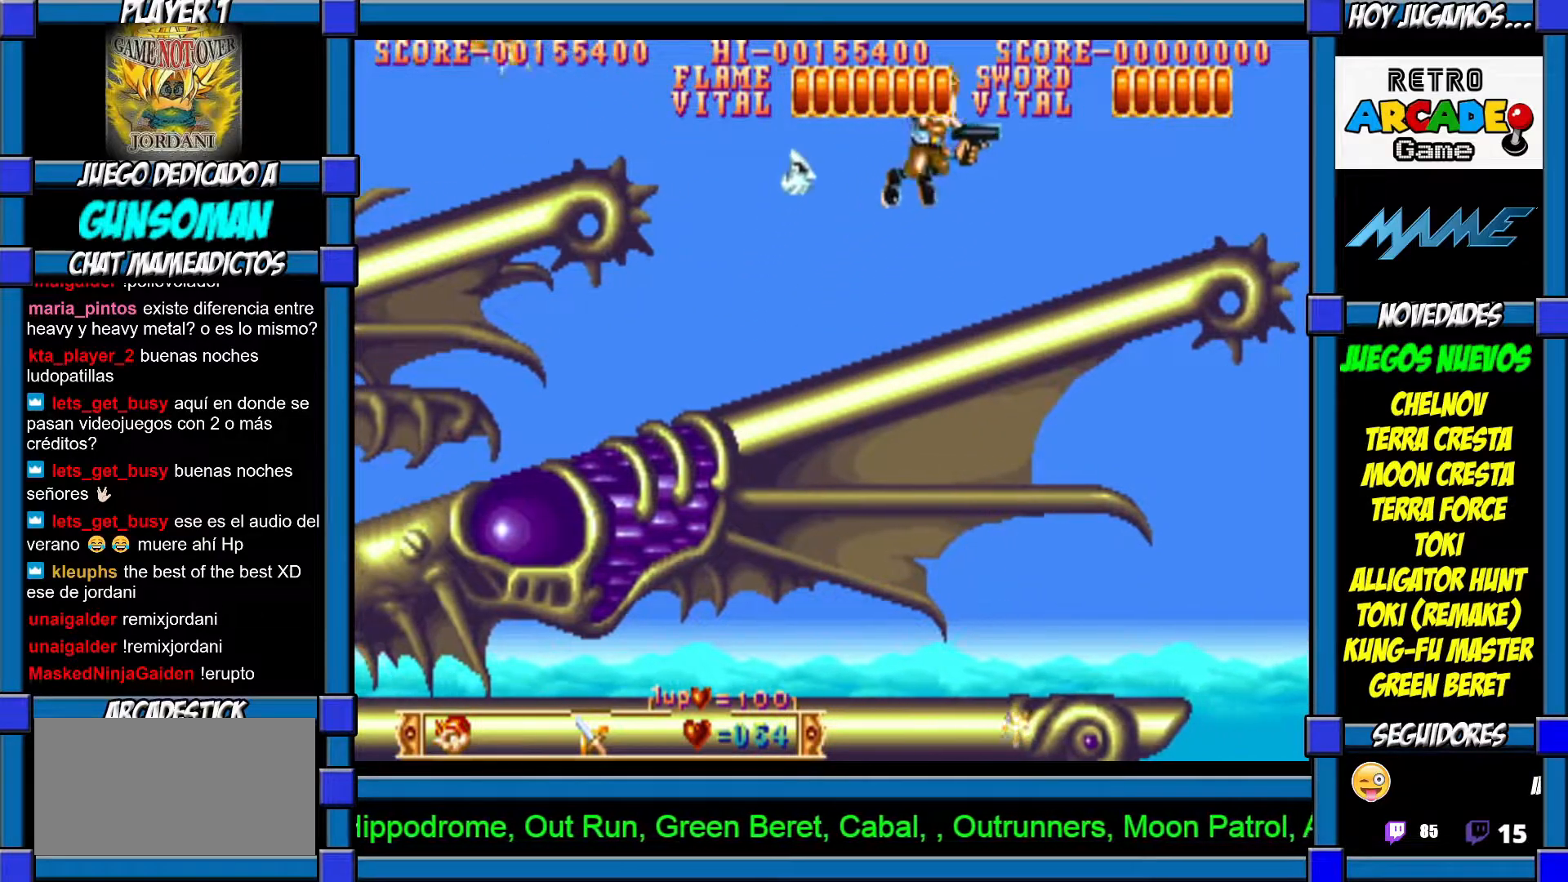
{"dt_ms": 500, "buttons": [], "left_stick": "center", "events": [[150, "left_stick", "left"], [167, "CROSS", "down"], [217, "CROSS", "up"], [217, "left_stick", "center"], [400, "CIRCLE", "down"], [450, "CIRCLE", "up"]]}
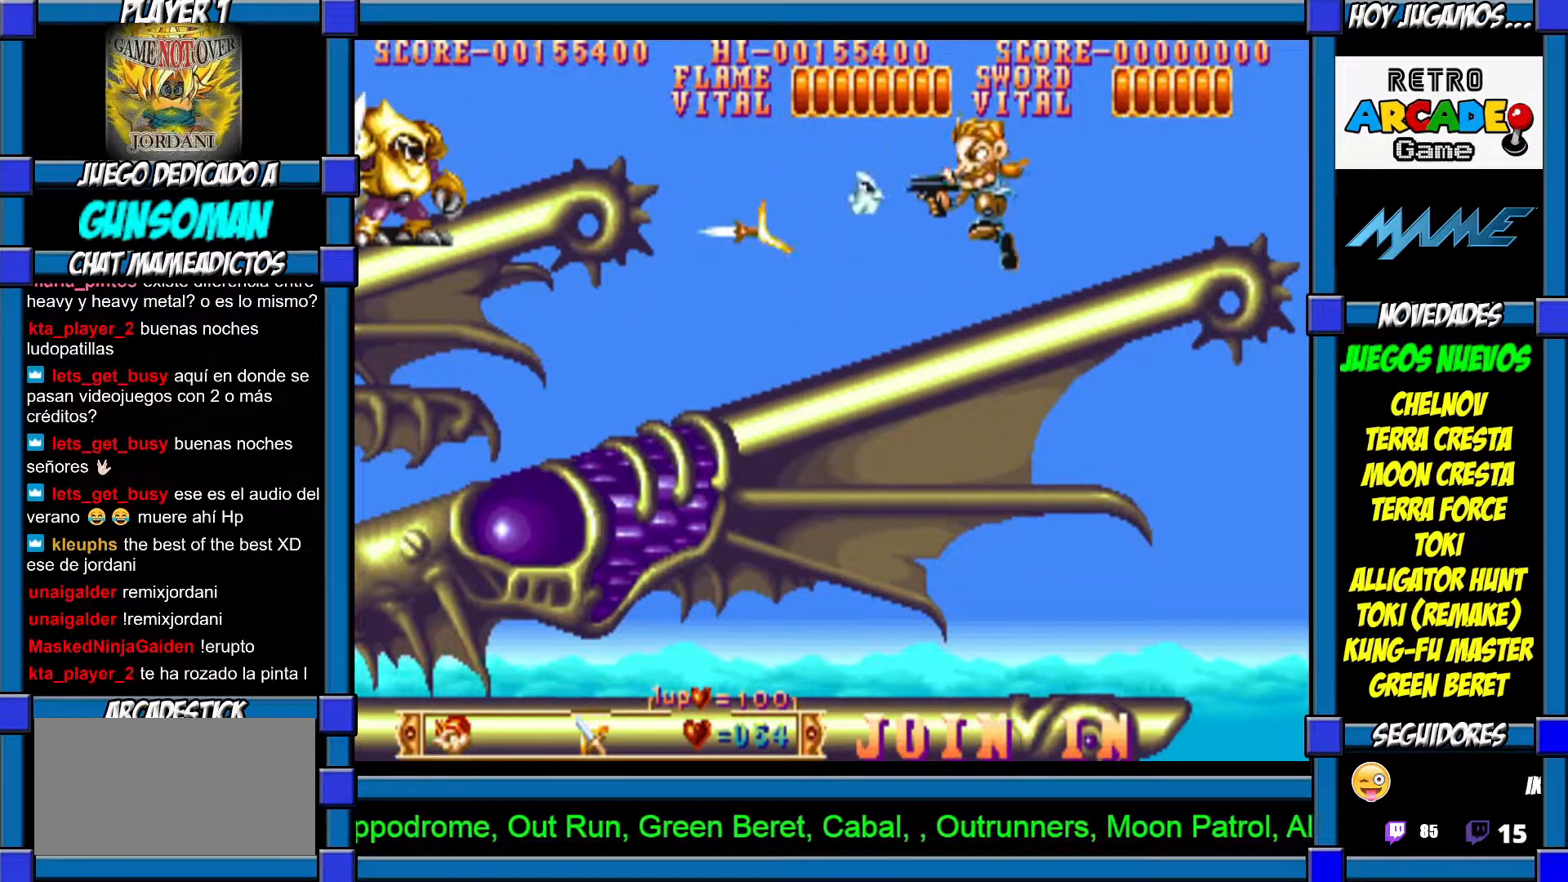
{"dt_ms": 500, "buttons": [], "left_stick": "center", "events": [[17, "CROSS", "down"], [67, "CROSS", "up"], [167, "CROSS", "down"], [250, "CROSS", "up"], [267, "CROSS", "down"], [350, "CROSS", "up"], [417, "CROSS", "down"], [467, "CROSS", "up"]]}
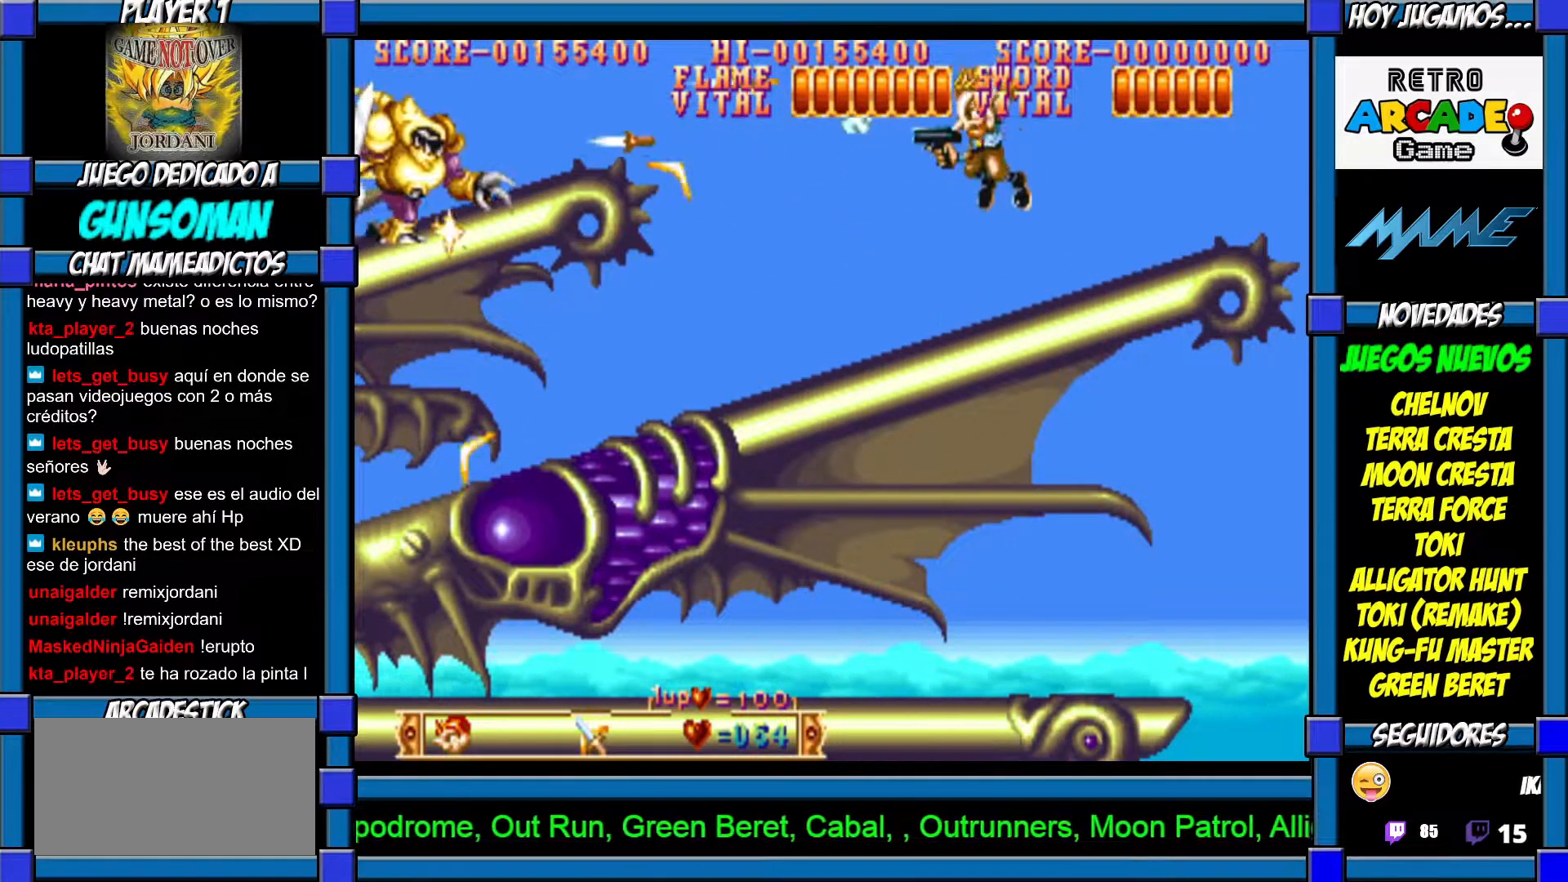
{"dt_ms": 500, "buttons": ["CROSS"], "left_stick": "center", "events": [[67, "CIRCLE", "down"], [117, "CIRCLE", "up"], [200, "CROSS", "down"], [267, "CROSS", "up"], [317, "CROSS", "down"], [367, "CROSS", "up"], [450, "CROSS", "down"]]}
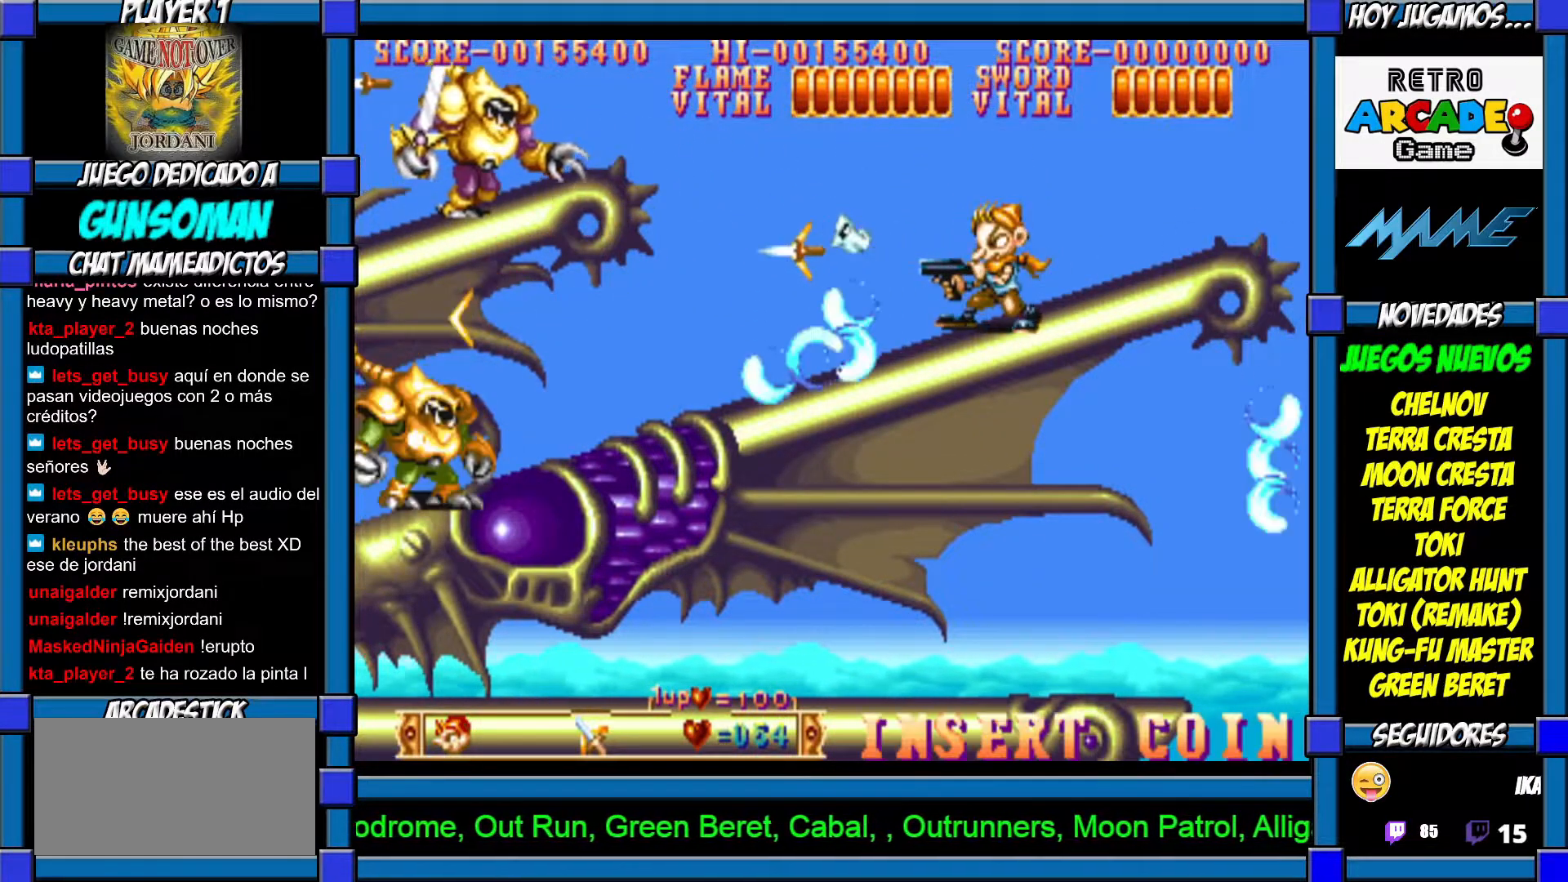
{"dt_ms": 500, "buttons": ["CROSS"], "left_stick": "center", "events": [[50, "CROSS", "up"], [67, "CROSS", "down"], [167, "CROSS", "up"], [217, "CROSS", "down"], [300, "CROSS", "up"], [367, "CROSS", "down"], [450, "CROSS", "up"], [500, "CROSS", "down"]]}
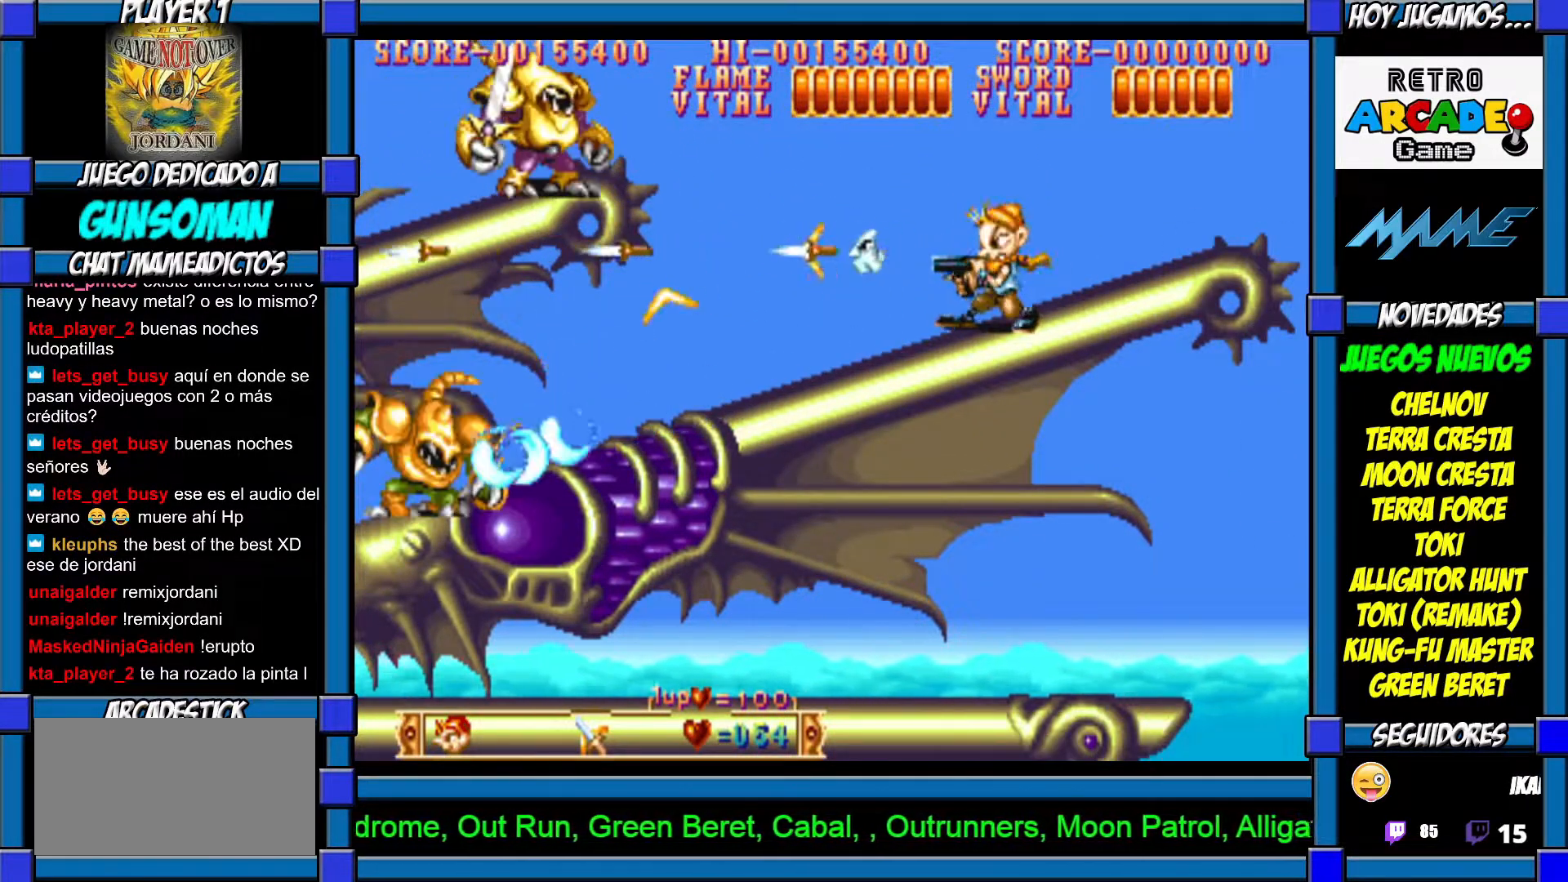
{"dt_ms": 500, "buttons": ["CROSS"], "left_stick": "center", "events": [[100, "CROSS", "up"], [167, "CROSS", "down"], [217, "CROSS", "up"], [267, "CROSS", "down"], [367, "CROSS", "up"], [450, "CROSS", "down"]]}
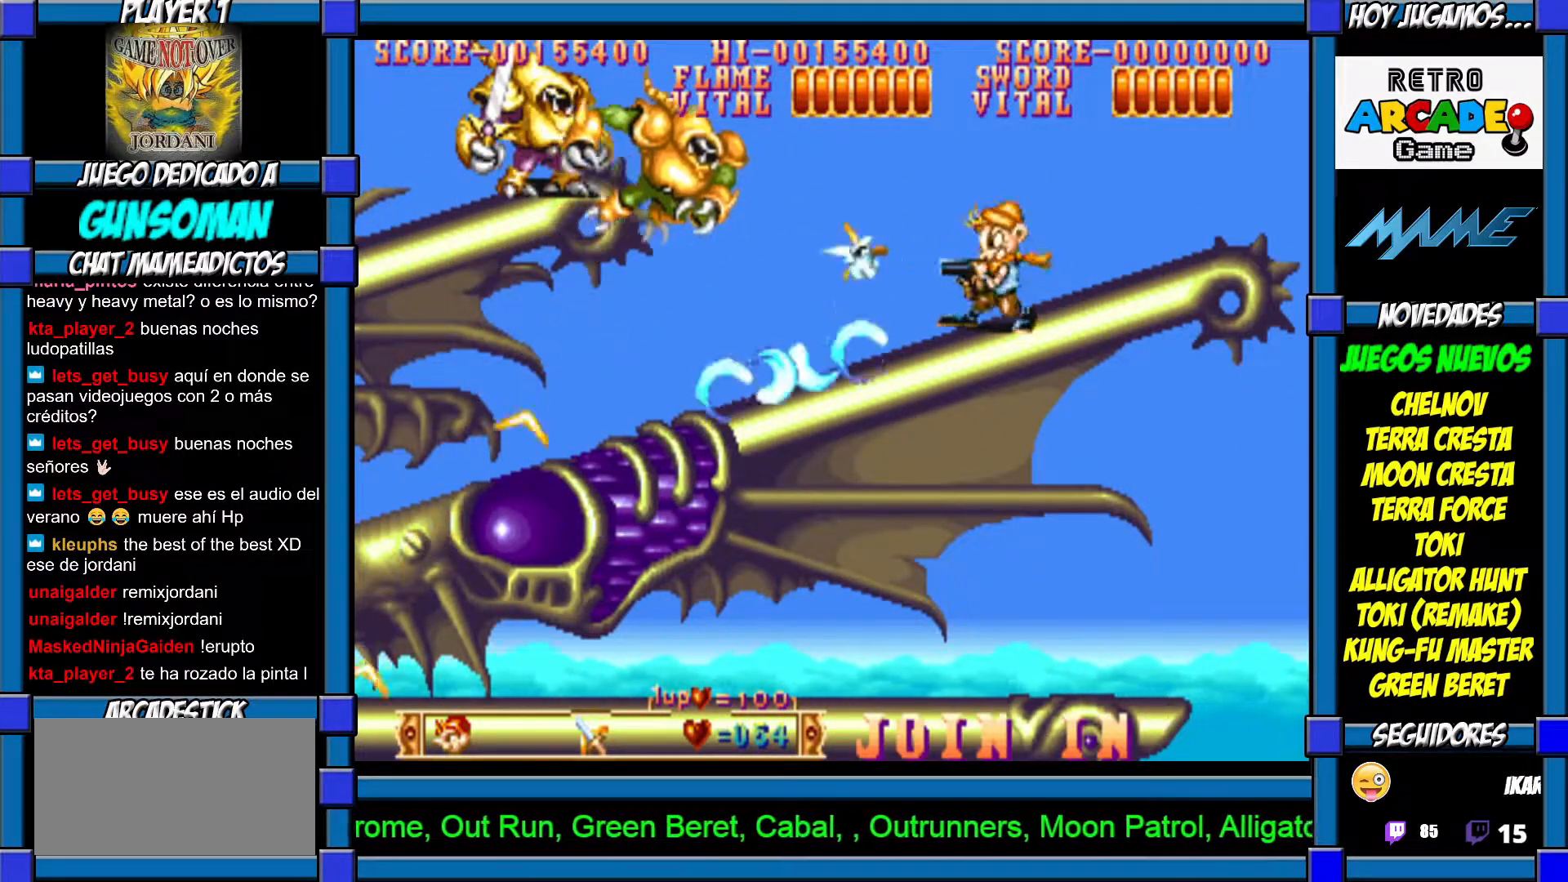
{"dt_ms": 500, "buttons": [], "left_stick": "left"}
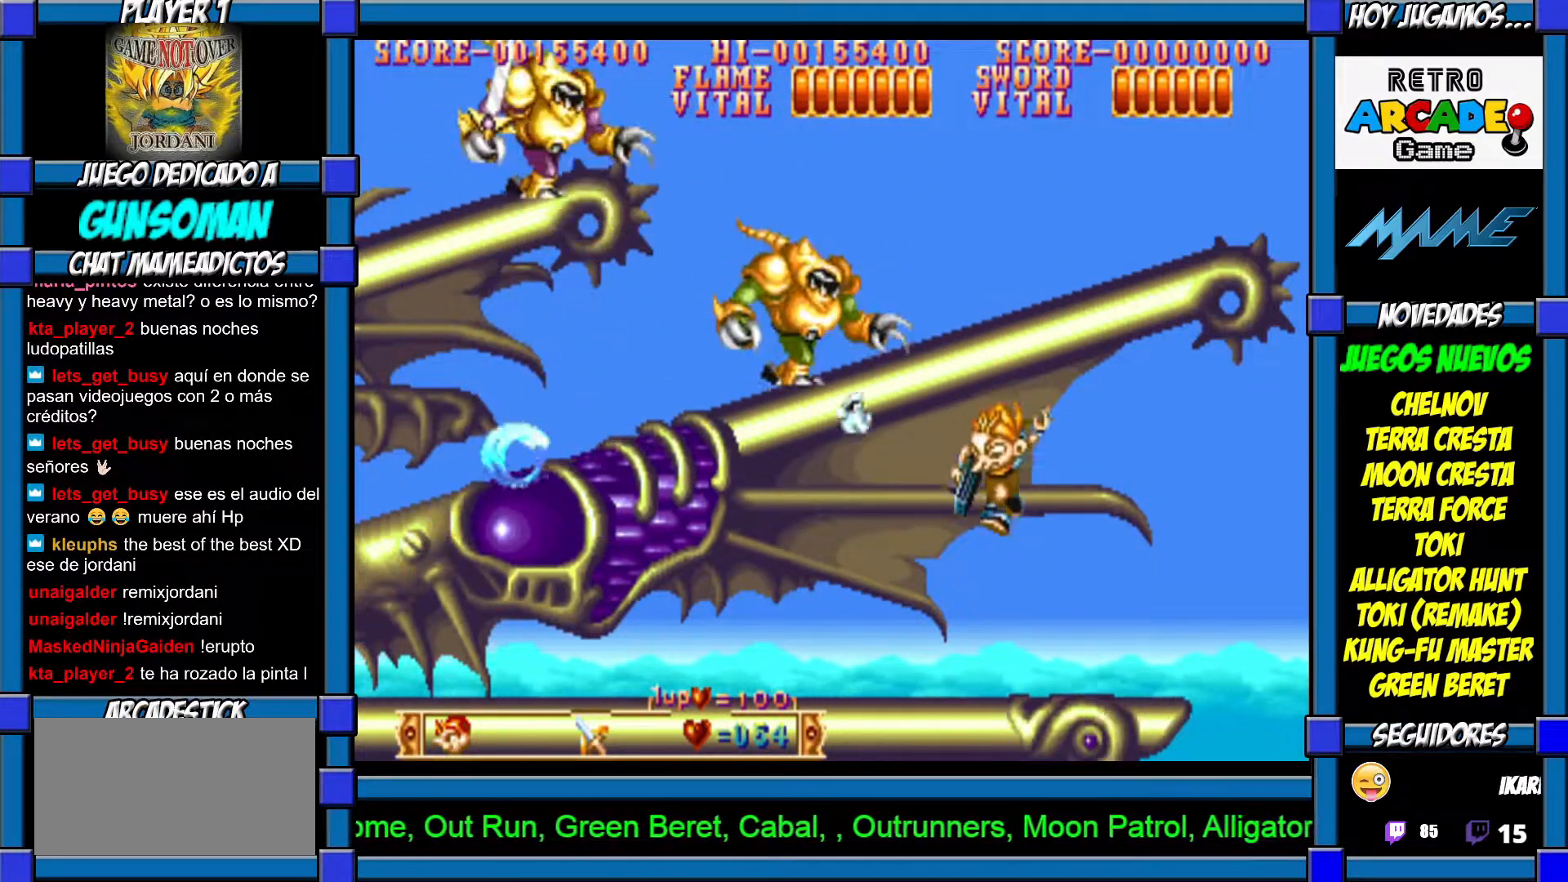
{"dt_ms": 500, "buttons": [], "left_stick": "up", "events": [[367, "CROSS", "down"], [367, "left_stick", "up"], [467, "CROSS", "up"]]}
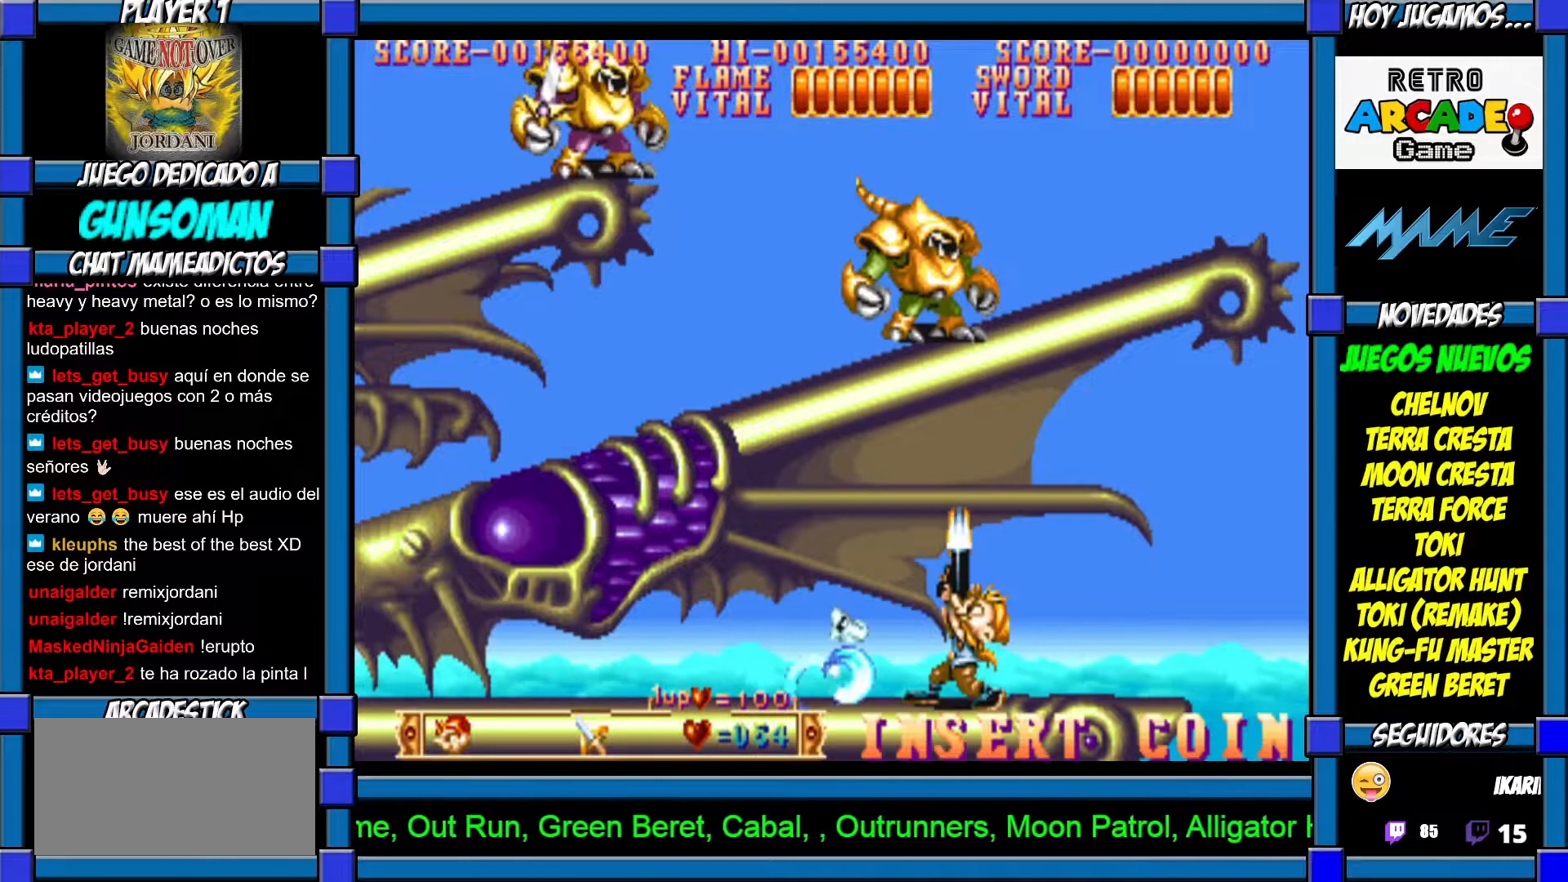
{"dt_ms": 500, "buttons": [], "left_stick": "up", "events": [[17, "CROSS", "down"], [100, "CROSS", "up"], [150, "CROSS", "down"], [217, "CROSS", "up"], [300, "CROSS", "down"], [367, "CROSS", "up"], [417, "CROSS", "down"], [467, "CROSS", "up"]]}
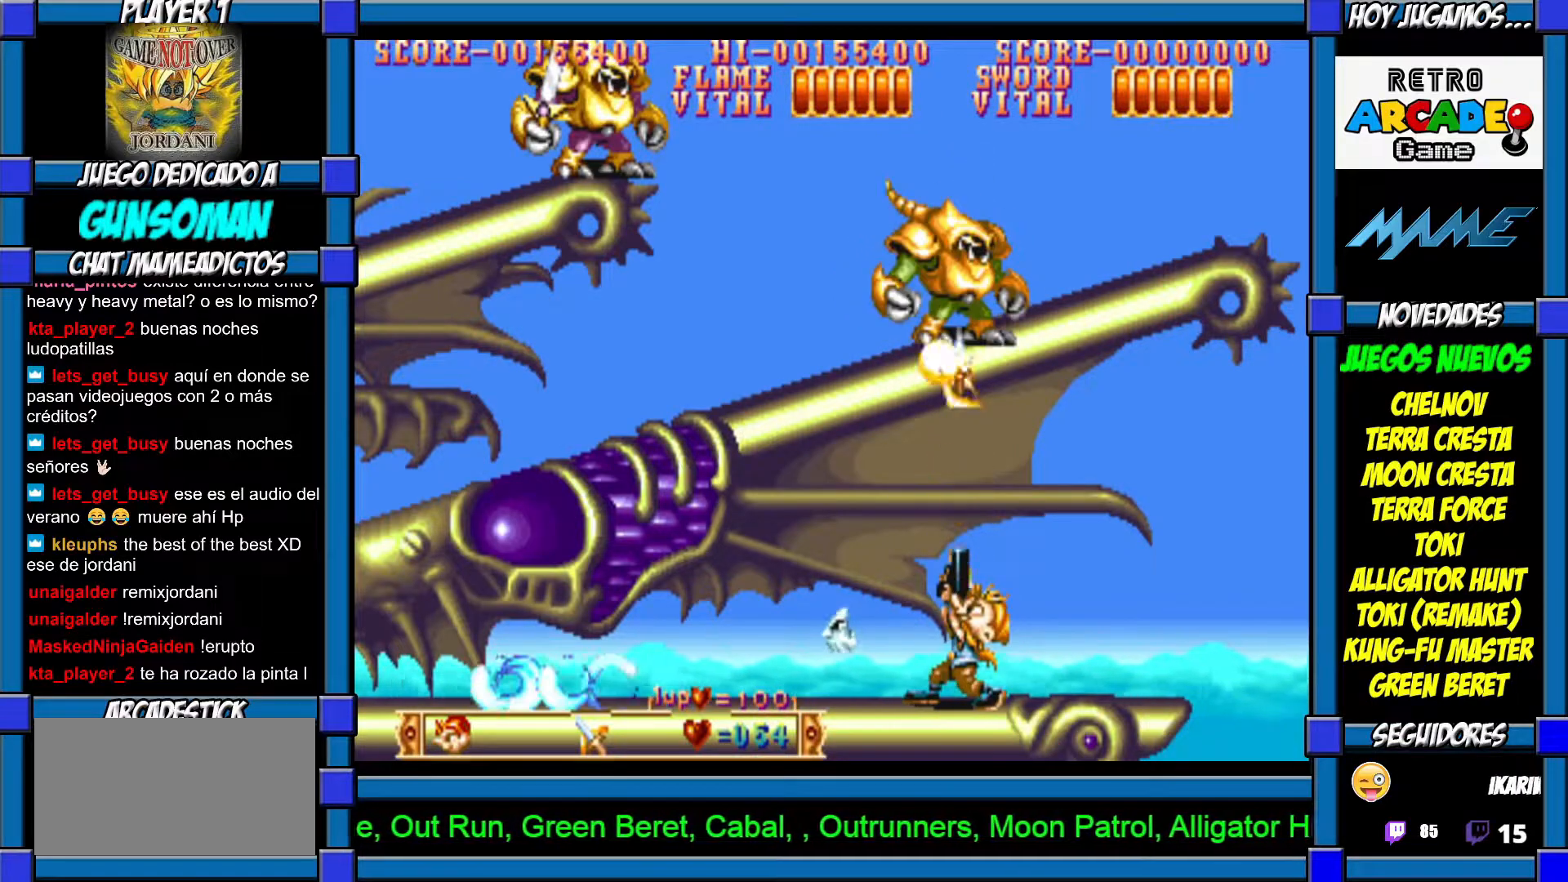
{"dt_ms": 500, "buttons": [], "left_stick": "up", "events": [[67, "CROSS", "down"], [117, "CROSS", "up"], [167, "CROSS", "down"], [250, "CROSS", "up"], [317, "CROSS", "down"], [400, "CROSS", "up"], [417, "CROSS", "down"], [500, "CROSS", "up"]]}
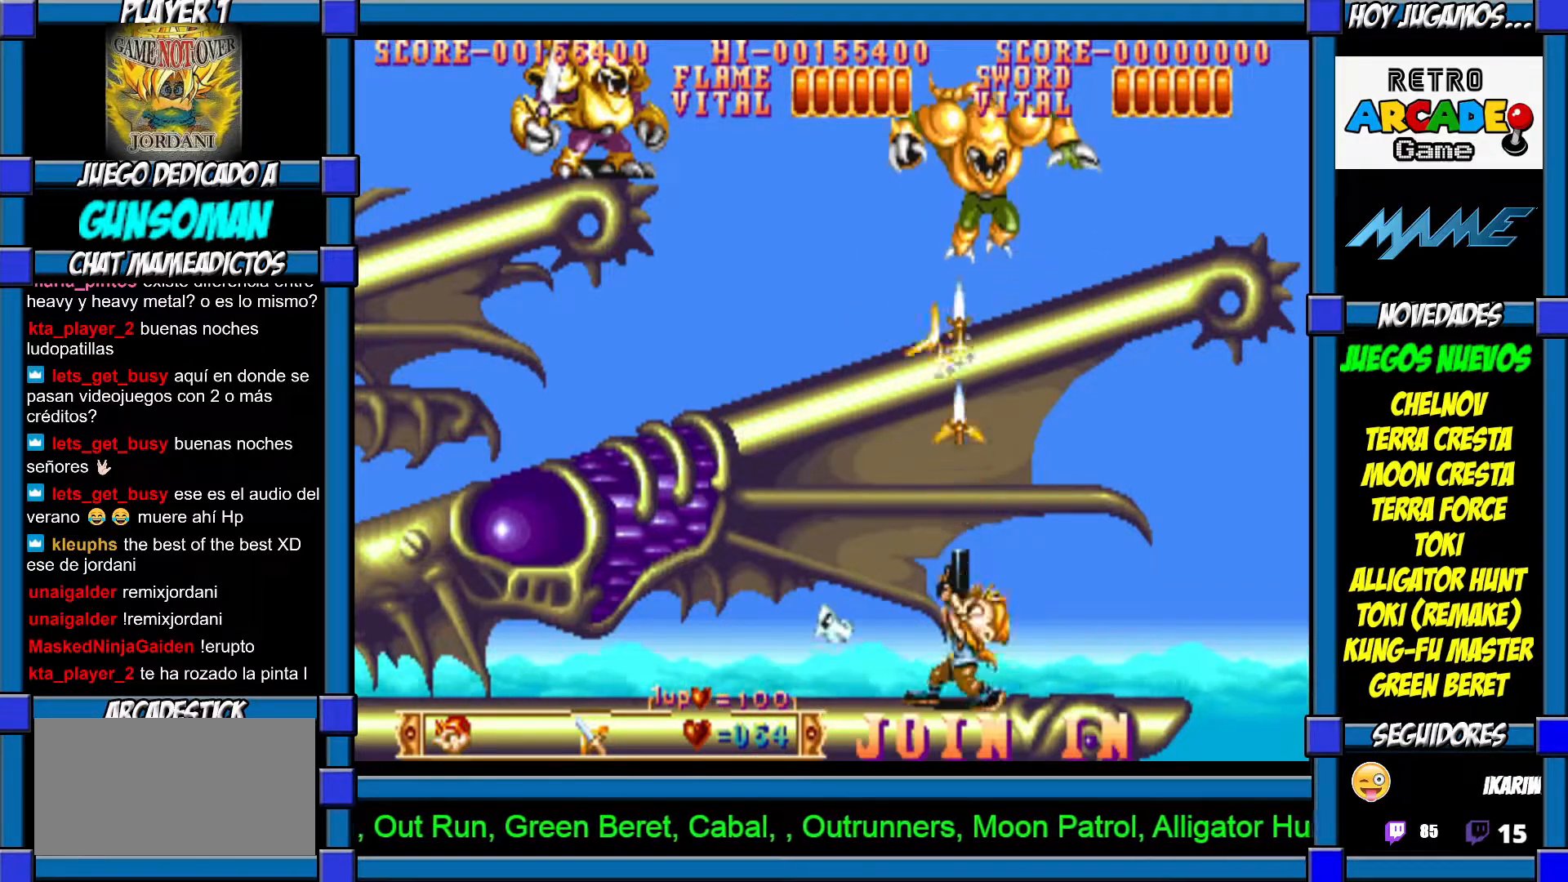
{"dt_ms": 500, "buttons": ["CROSS"], "left_stick": "up", "events": [[67, "CROSS", "down"], [150, "CROSS", "up"], [200, "CROSS", "down"], [267, "CROSS", "up"], [317, "CROSS", "down"], [367, "CROSS", "up"], [417, "CROSS", "down"]]}
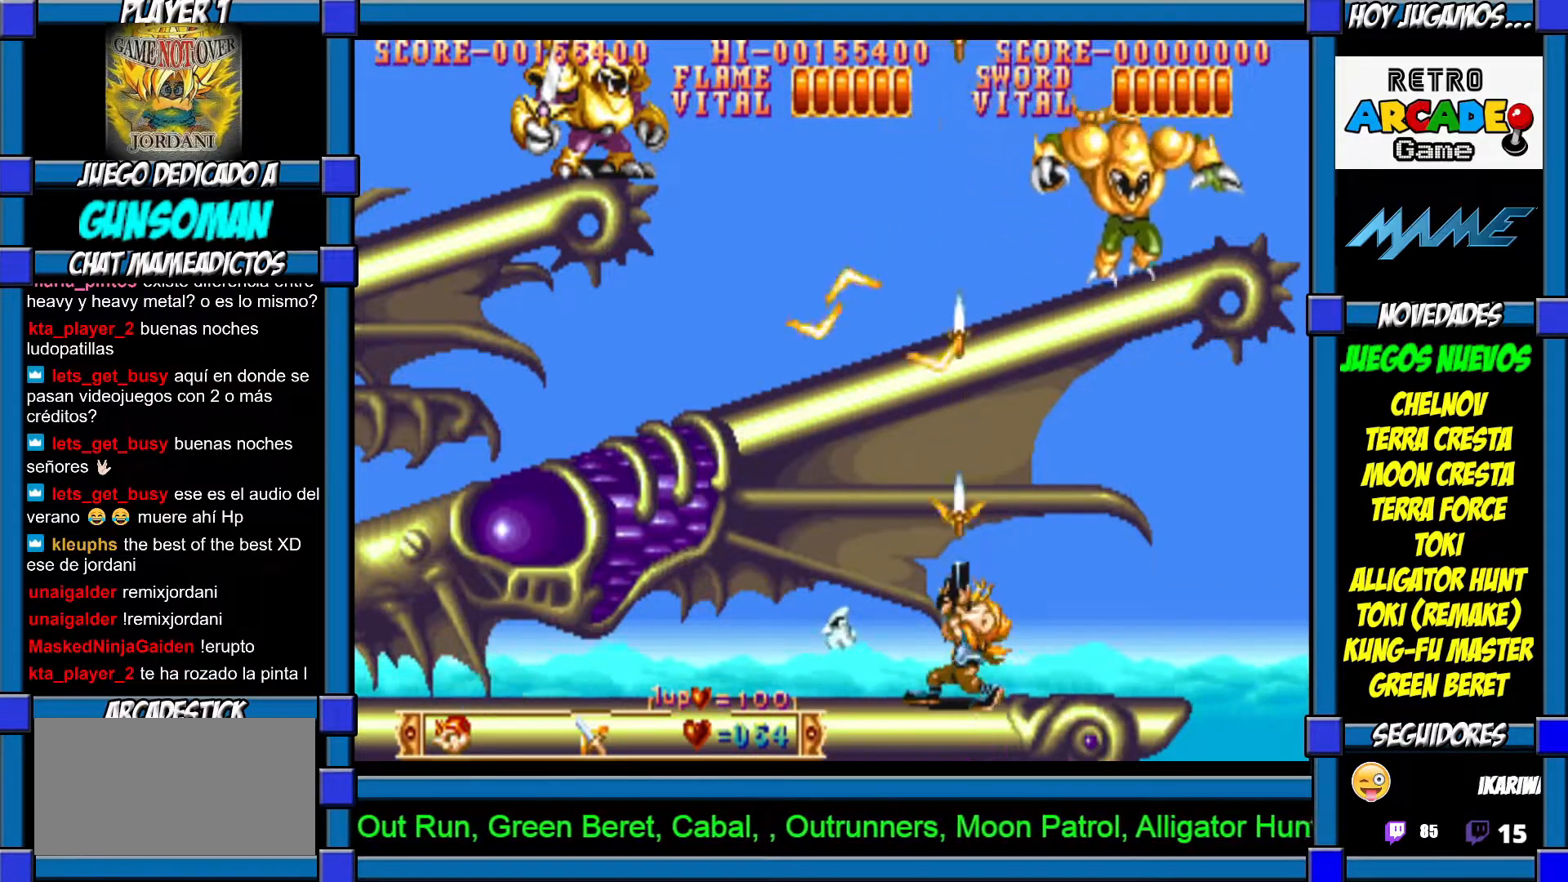
{"dt_ms": 500, "buttons": [], "left_stick": "left"}
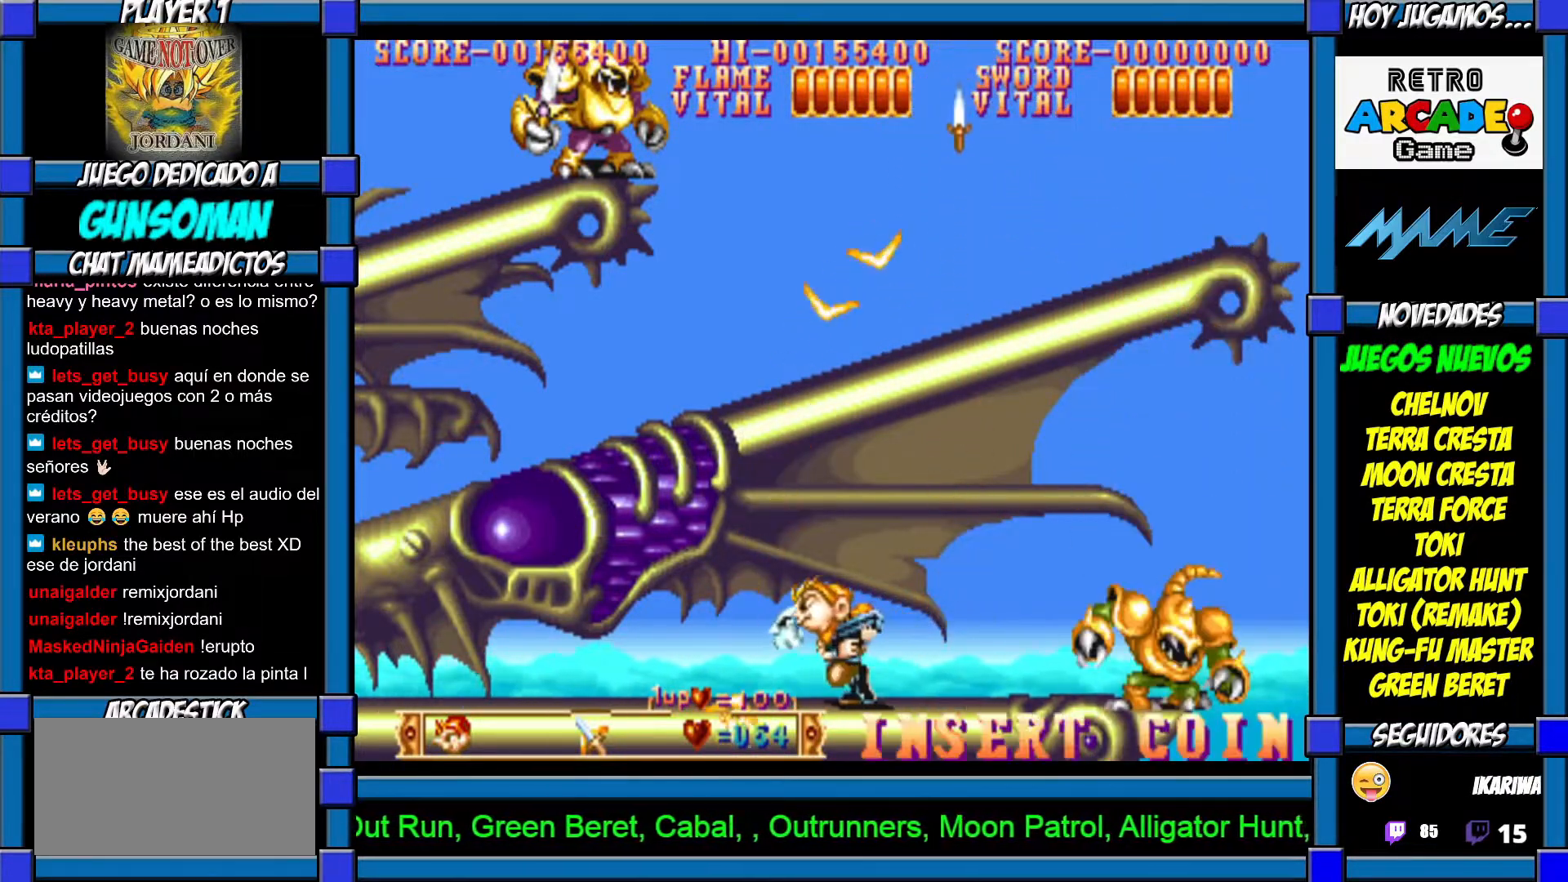
{"dt_ms": 500, "buttons": ["CIRCLE"], "left_stick": "up", "events": [[167, "left_stick", "up"], [200, "CIRCLE", "down"], [267, "CIRCLE", "up"], [317, "CIRCLE", "down"], [400, "CIRCLE", "up"], [467, "CIRCLE", "down"]]}
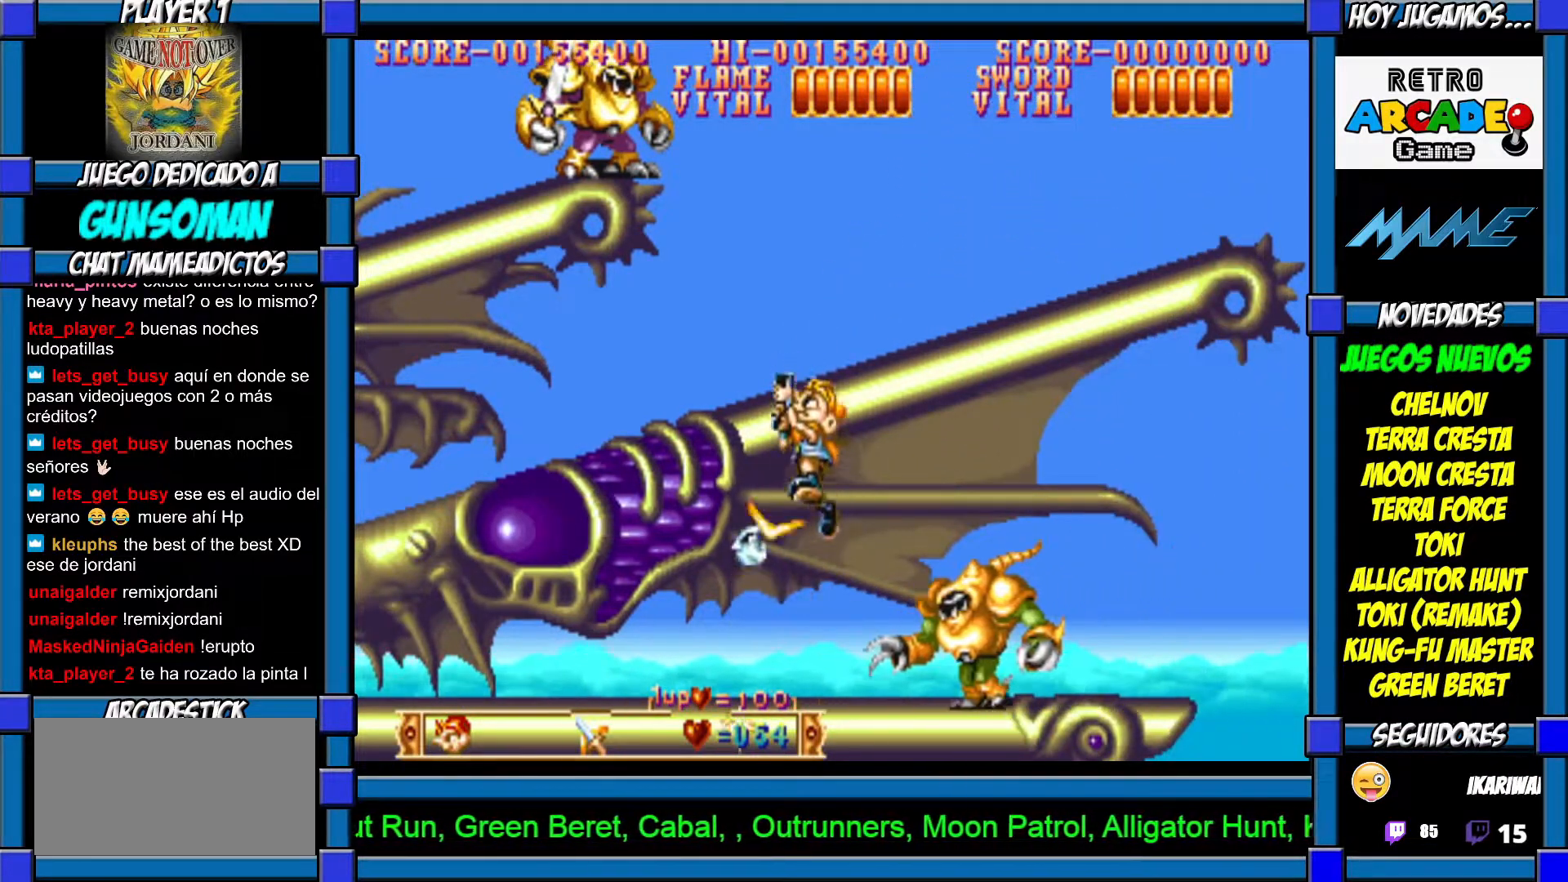
{"dt_ms": 500, "buttons": [], "left_stick": "up", "events": [[50, "CIRCLE", "up"], [117, "CIRCLE", "down"], [167, "CIRCLE", "up"], [217, "CIRCLE", "down"], [317, "CIRCLE", "up"], [367, "CIRCLE", "down"], [467, "CIRCLE", "up"]]}
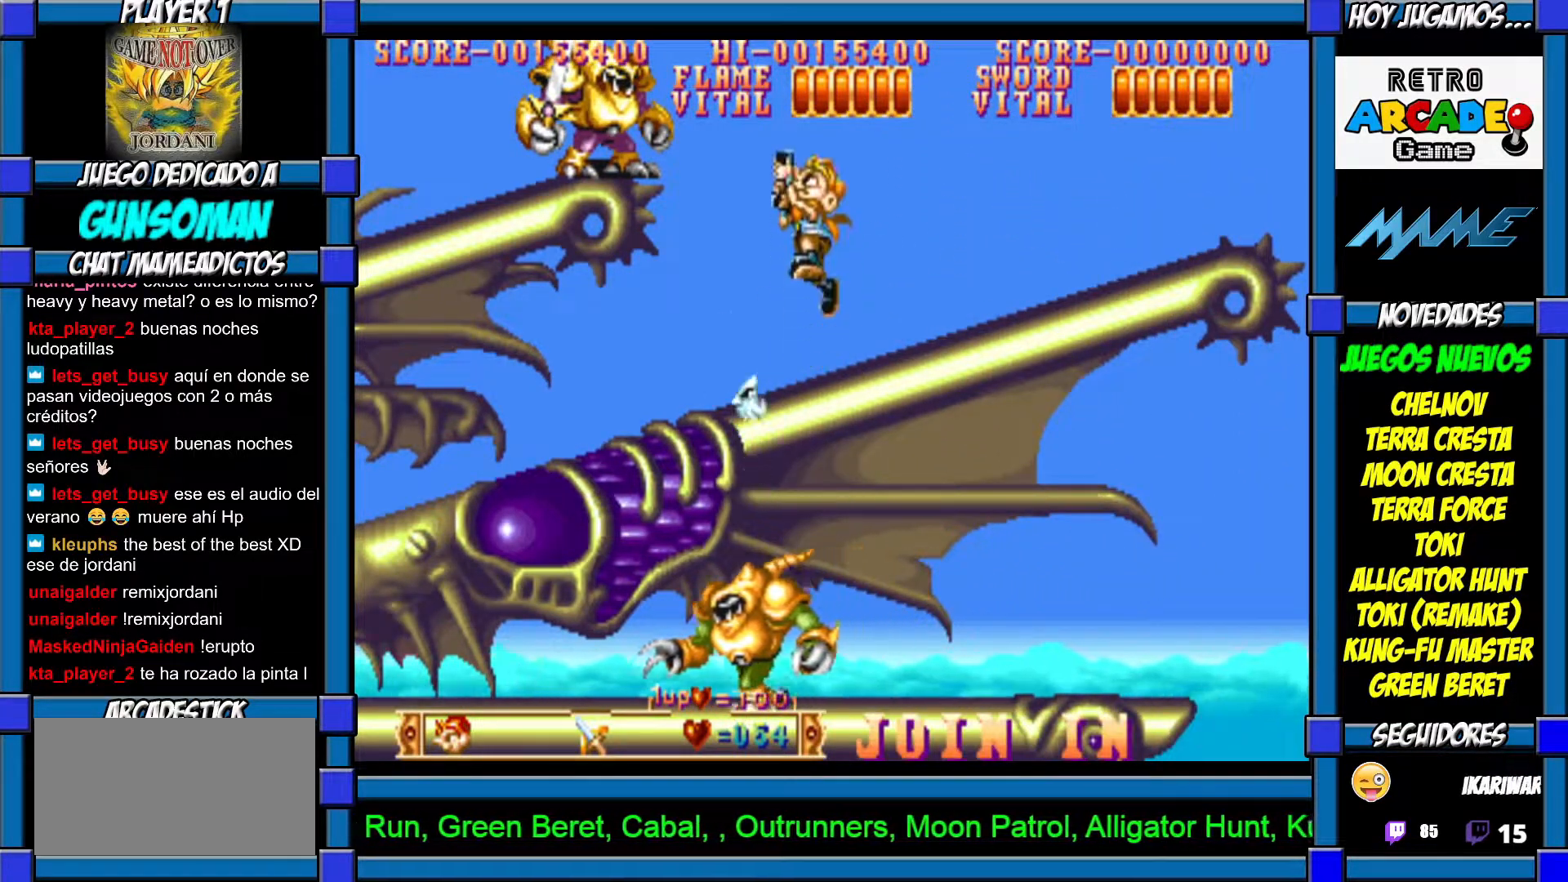
{"dt_ms": 500, "buttons": [], "left_stick": "right"}
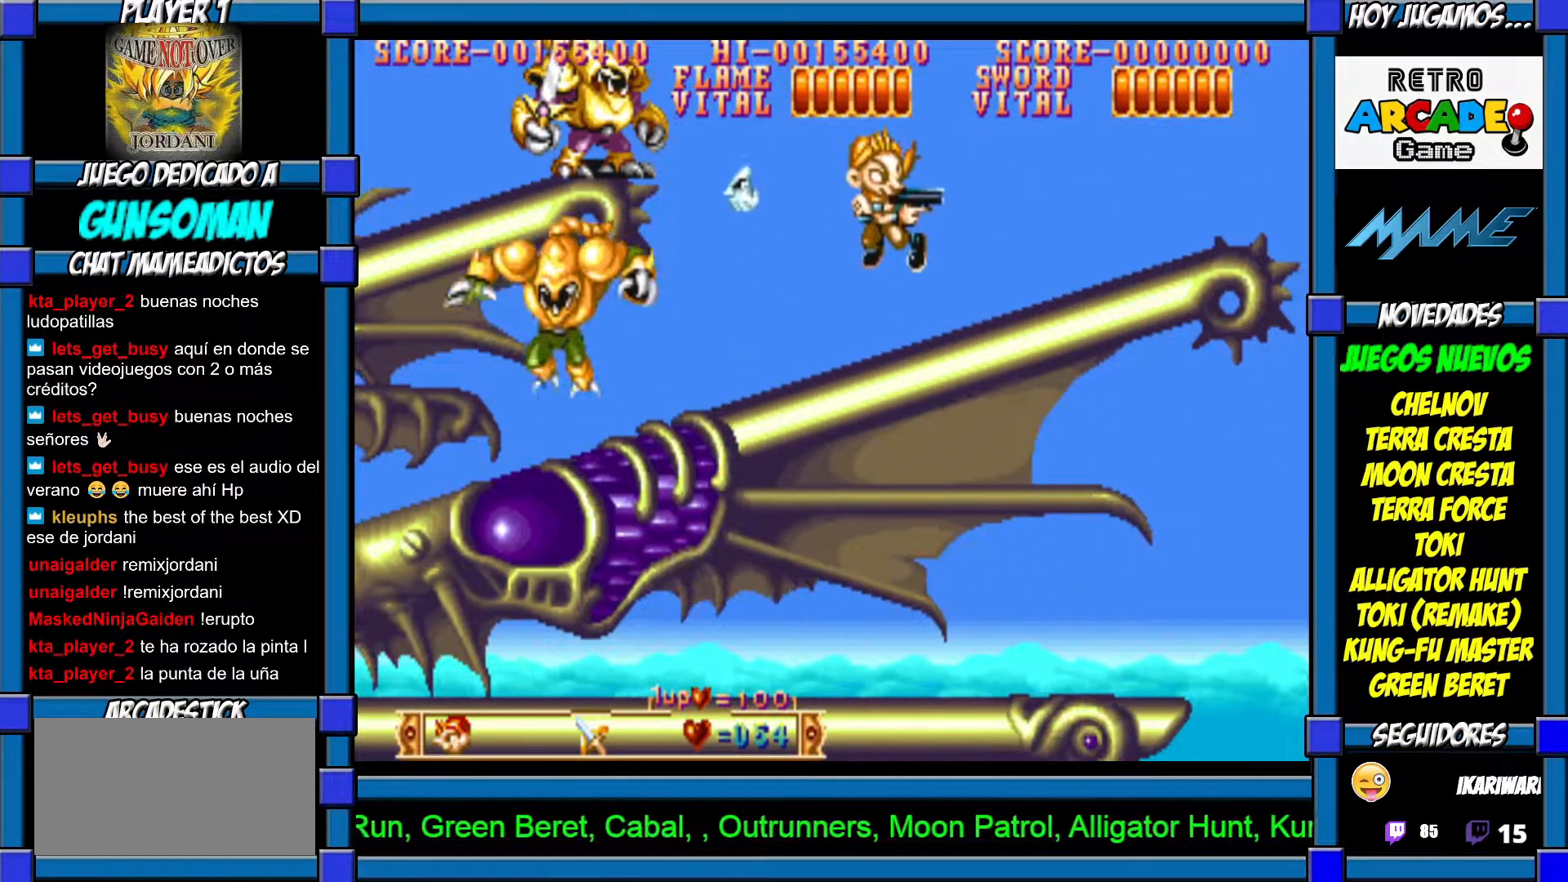
{"dt_ms": 500, "buttons": [], "left_stick": "left", "events": [[467, "left_stick", "left"]]}
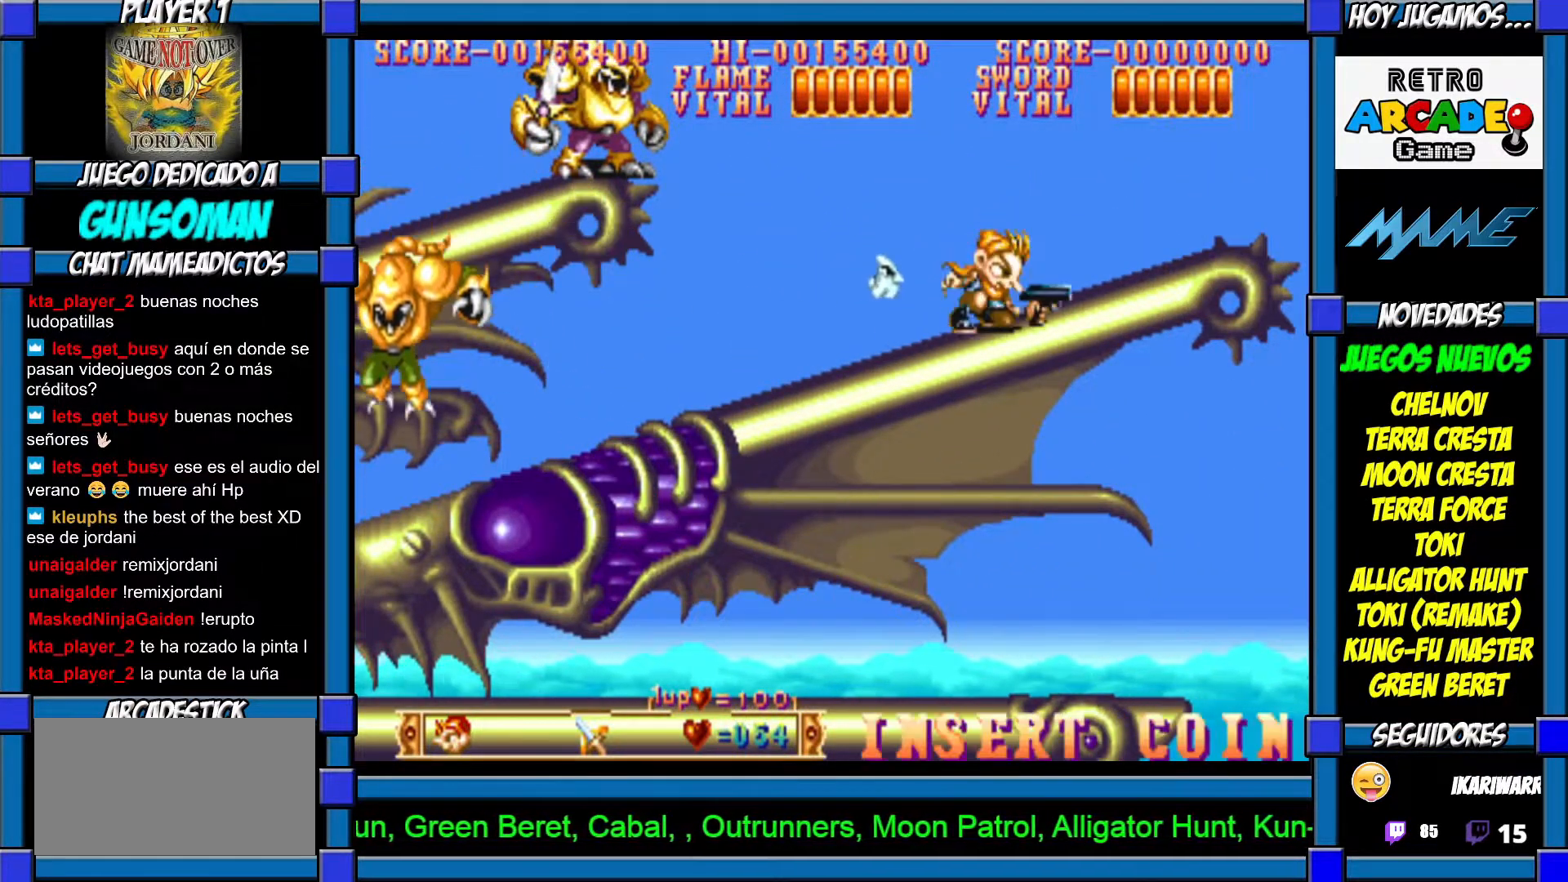
{"dt_ms": 500, "buttons": [], "left_stick": "center", "events": [[17, "CROSS", "down"], [50, "left_stick", "center"], [67, "CROSS", "up"], [117, "CIRCLE", "down"], [217, "CIRCLE", "up"], [267, "CROSS", "down"], [317, "CROSS", "up"], [400, "CROSS", "down"], [467, "CROSS", "up"]]}
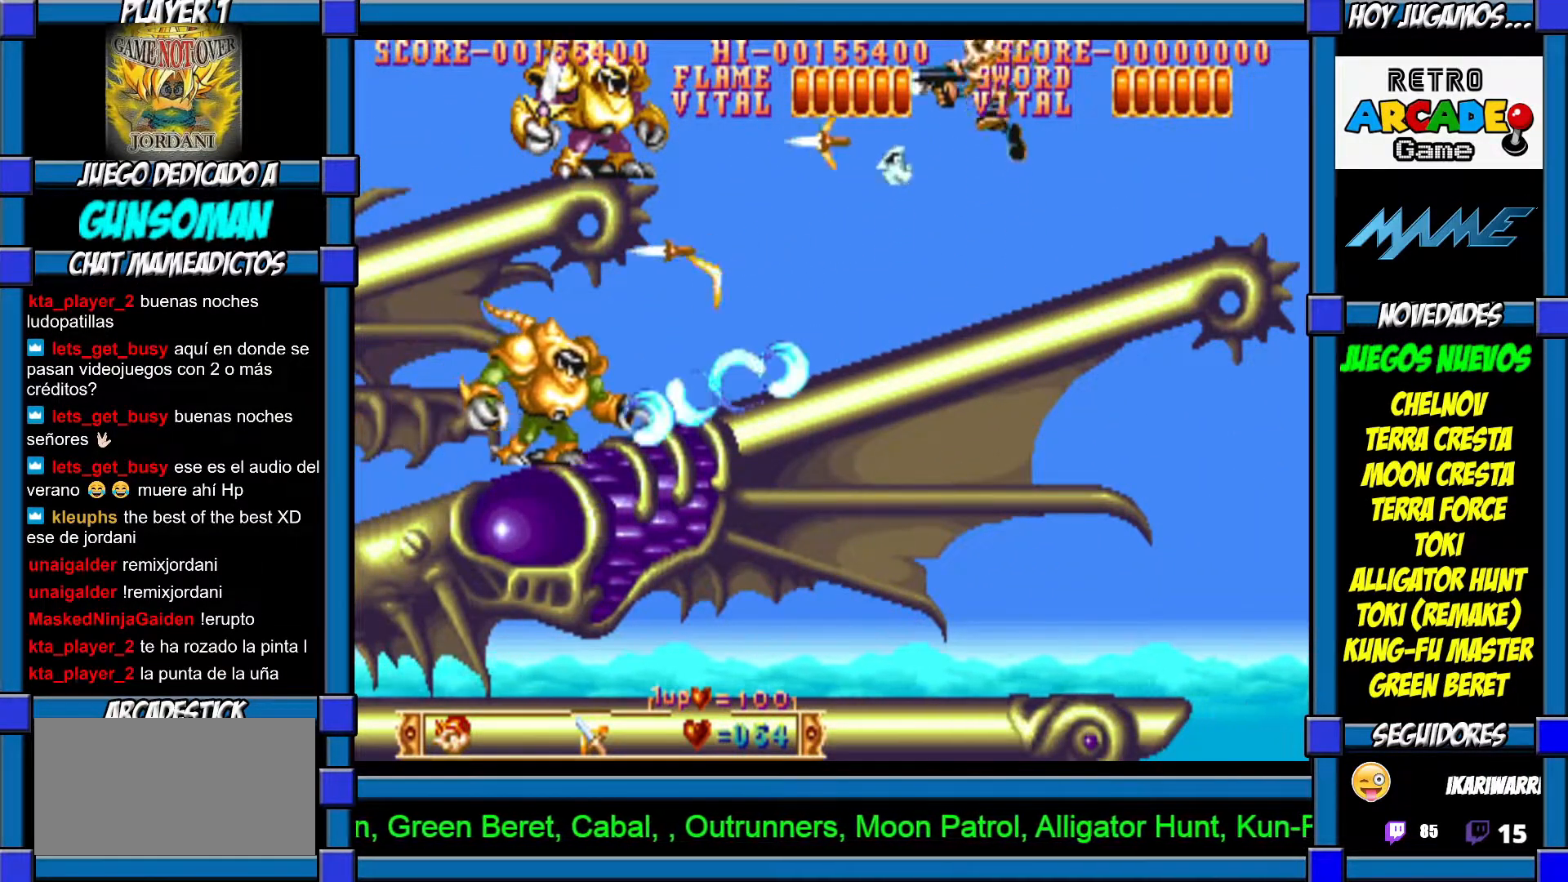
{"dt_ms": 500, "buttons": ["CROSS"], "left_stick": "center", "events": [[17, "CROSS", "down"], [100, "CROSS", "up"], [167, "CROSS", "down"], [250, "CROSS", "up"], [300, "CROSS", "down"], [367, "CROSS", "up"], [417, "CROSS", "down"]]}
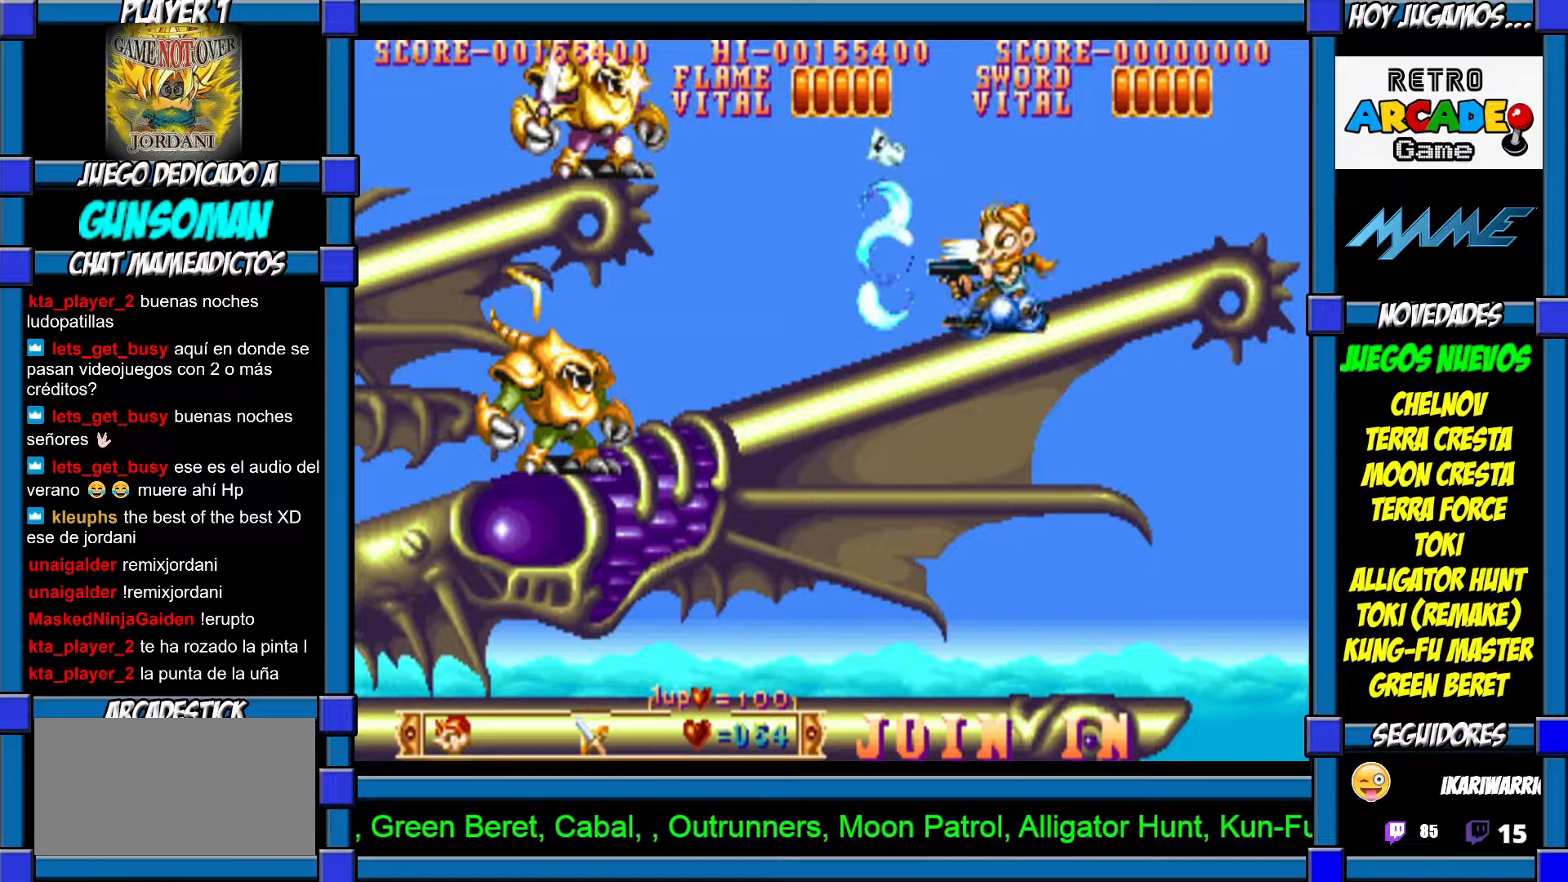
{"dt_ms": 500, "buttons": [], "left_stick": "center", "events": [[17, "CROSS", "up"], [100, "CIRCLE", "down"], [167, "CIRCLE", "up"], [200, "CROSS", "down"], [300, "CROSS", "up"], [367, "CROSS", "down"], [450, "CROSS", "up"]]}
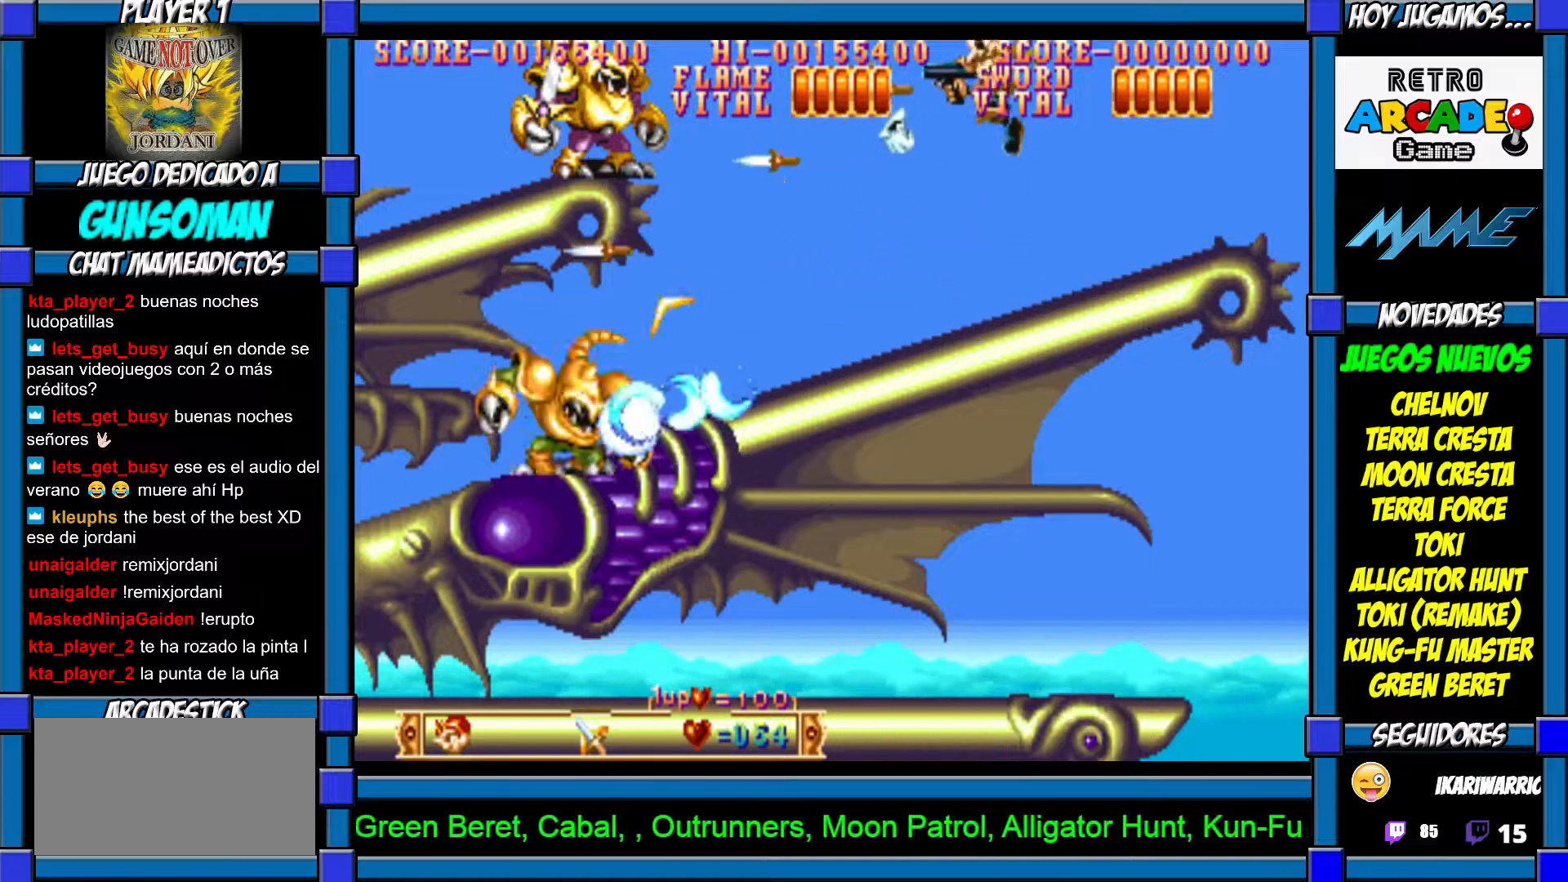
{"dt_ms": 500, "buttons": ["CIRCLE"], "left_stick": "down", "events": [[17, "CROSS", "down"], [83, "CROSS", "up"], [150, "CROSS", "down"], [217, "CROSS", "up"], [267, "CROSS", "down"], [367, "CROSS", "up"], [417, "left_stick", "down"], [450, "CIRCLE", "down"]]}
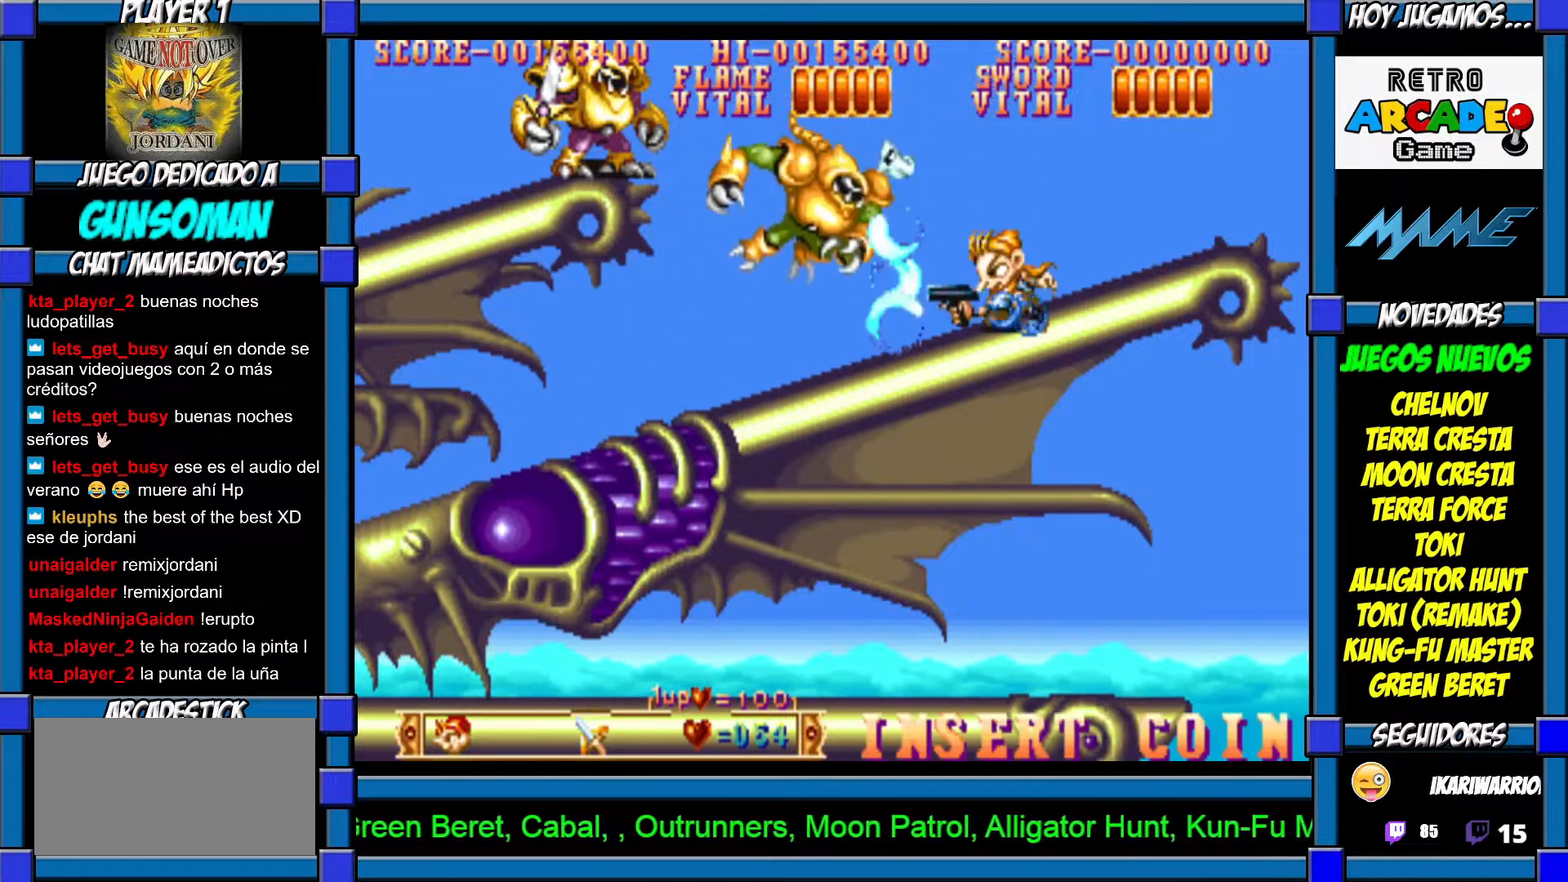
{"dt_ms": 500, "buttons": [], "left_stick": "left"}
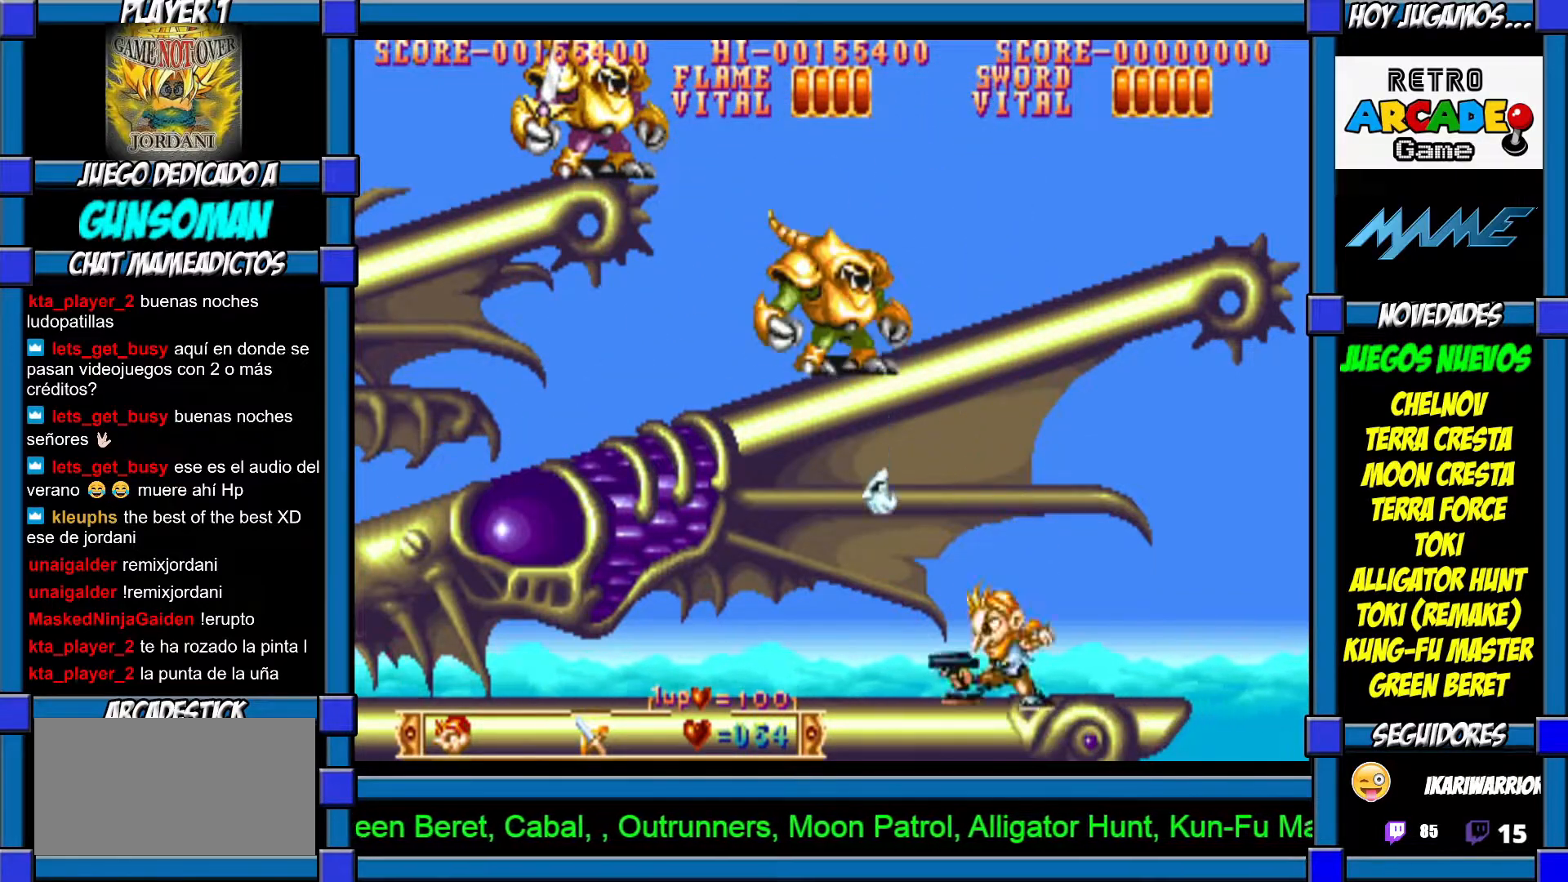
{"dt_ms": 500, "buttons": [], "left_stick": "up", "events": [[400, "left_stick", "up"], [417, "CROSS", "down"], [500, "CROSS", "up"]]}
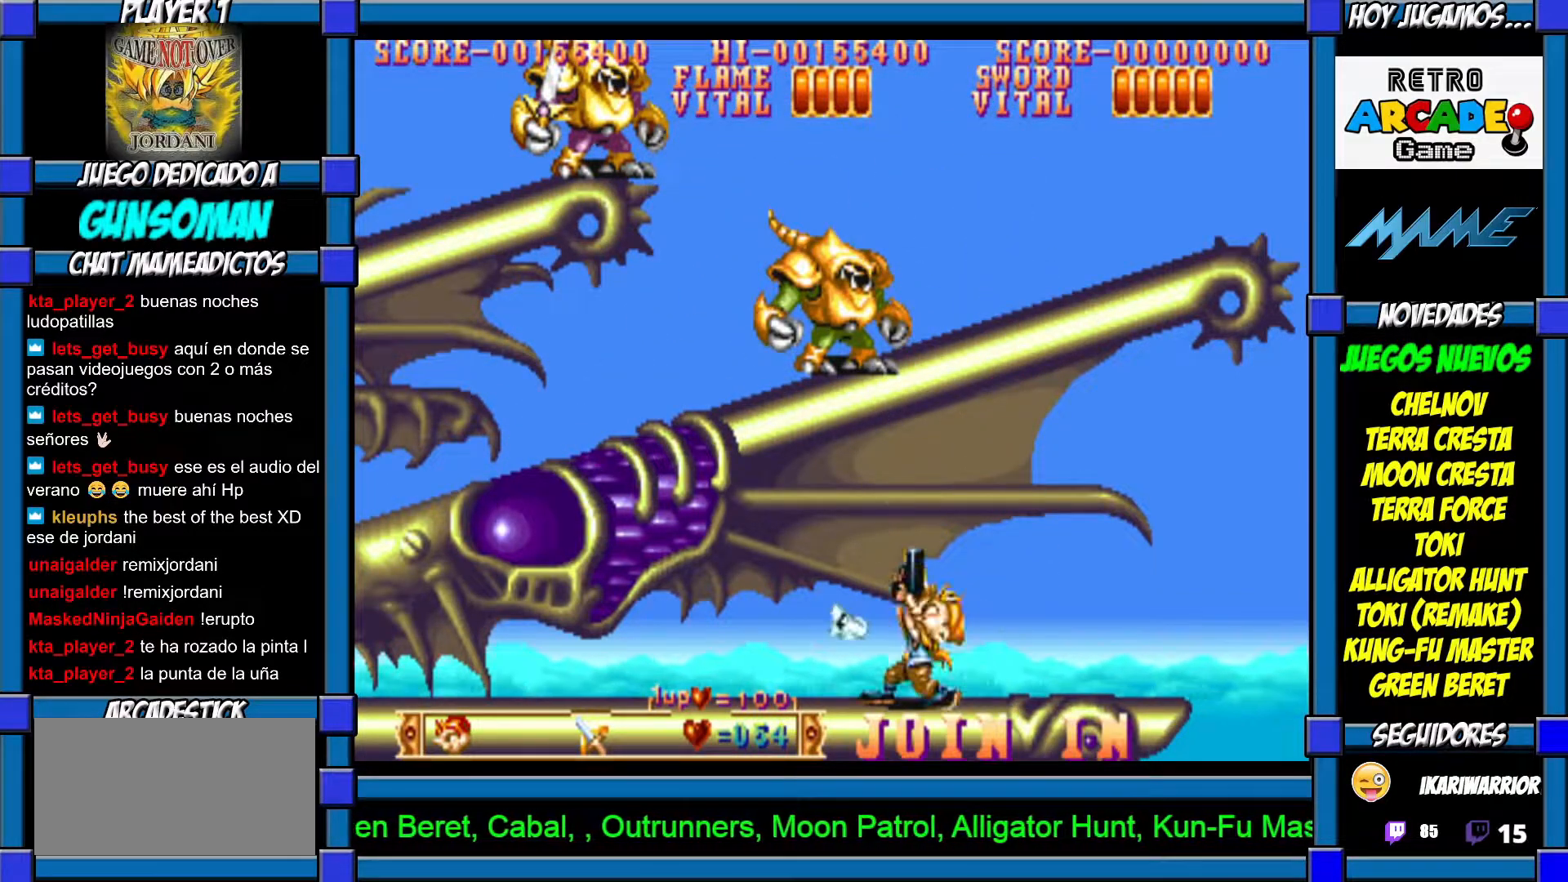
{"dt_ms": 500, "buttons": ["CROSS"], "left_stick": "up", "events": [[50, "CROSS", "down"], [117, "CROSS", "up"], [167, "CROSS", "down"], [267, "CROSS", "up"], [317, "CROSS", "down"], [400, "CROSS", "up"], [467, "CROSS", "down"]]}
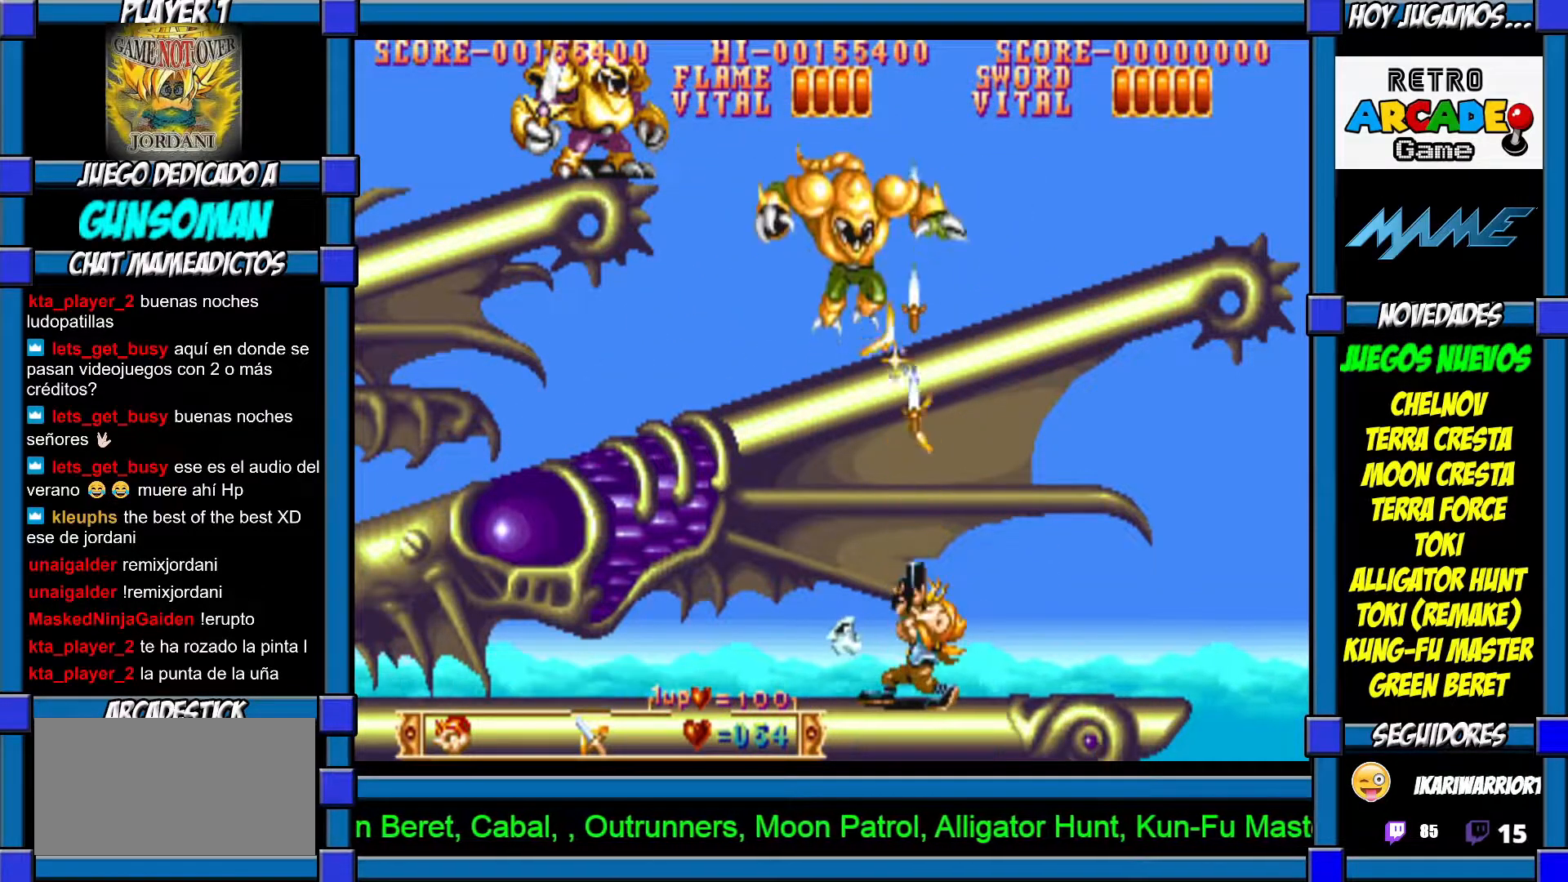
{"dt_ms": 500, "buttons": ["CROSS"], "left_stick": "up", "events": [[50, "CROSS", "up"], [83, "CROSS", "down"], [167, "CROSS", "up"], [217, "CROSS", "down"], [267, "CROSS", "up"], [367, "CROSS", "down"], [450, "CROSS", "up"], [467, "CROSS", "down"]]}
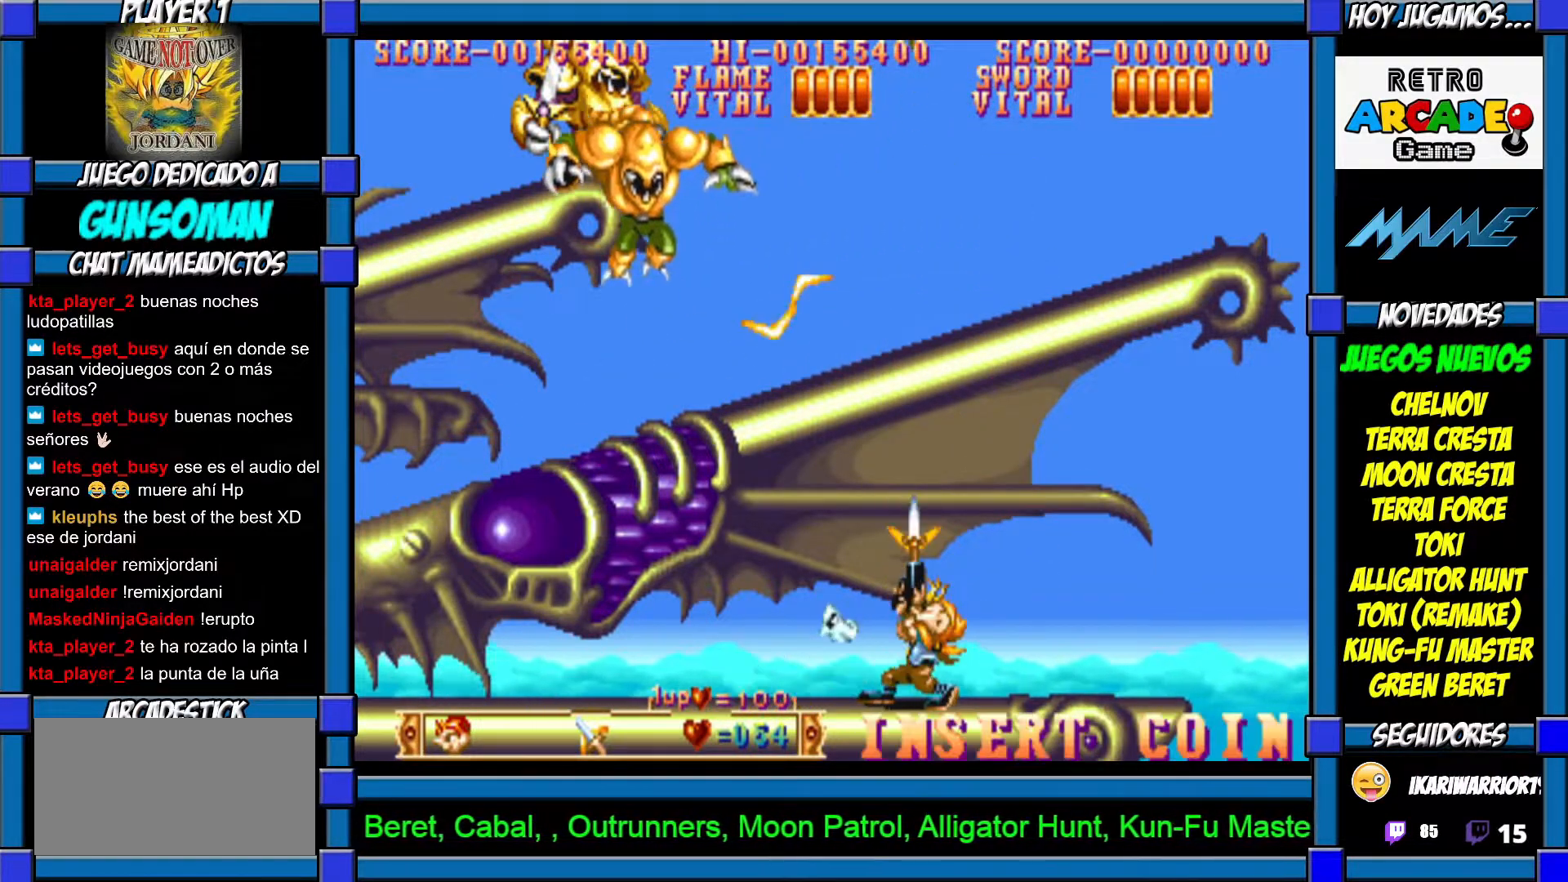
{"dt_ms": 500, "buttons": ["CIRCLE"], "left_stick": "up", "events": [[67, "CROSS", "up"], [167, "CIRCLE", "down"], [267, "CIRCLE", "up"], [317, "CIRCLE", "down"], [417, "CIRCLE", "up"], [467, "CIRCLE", "down"]]}
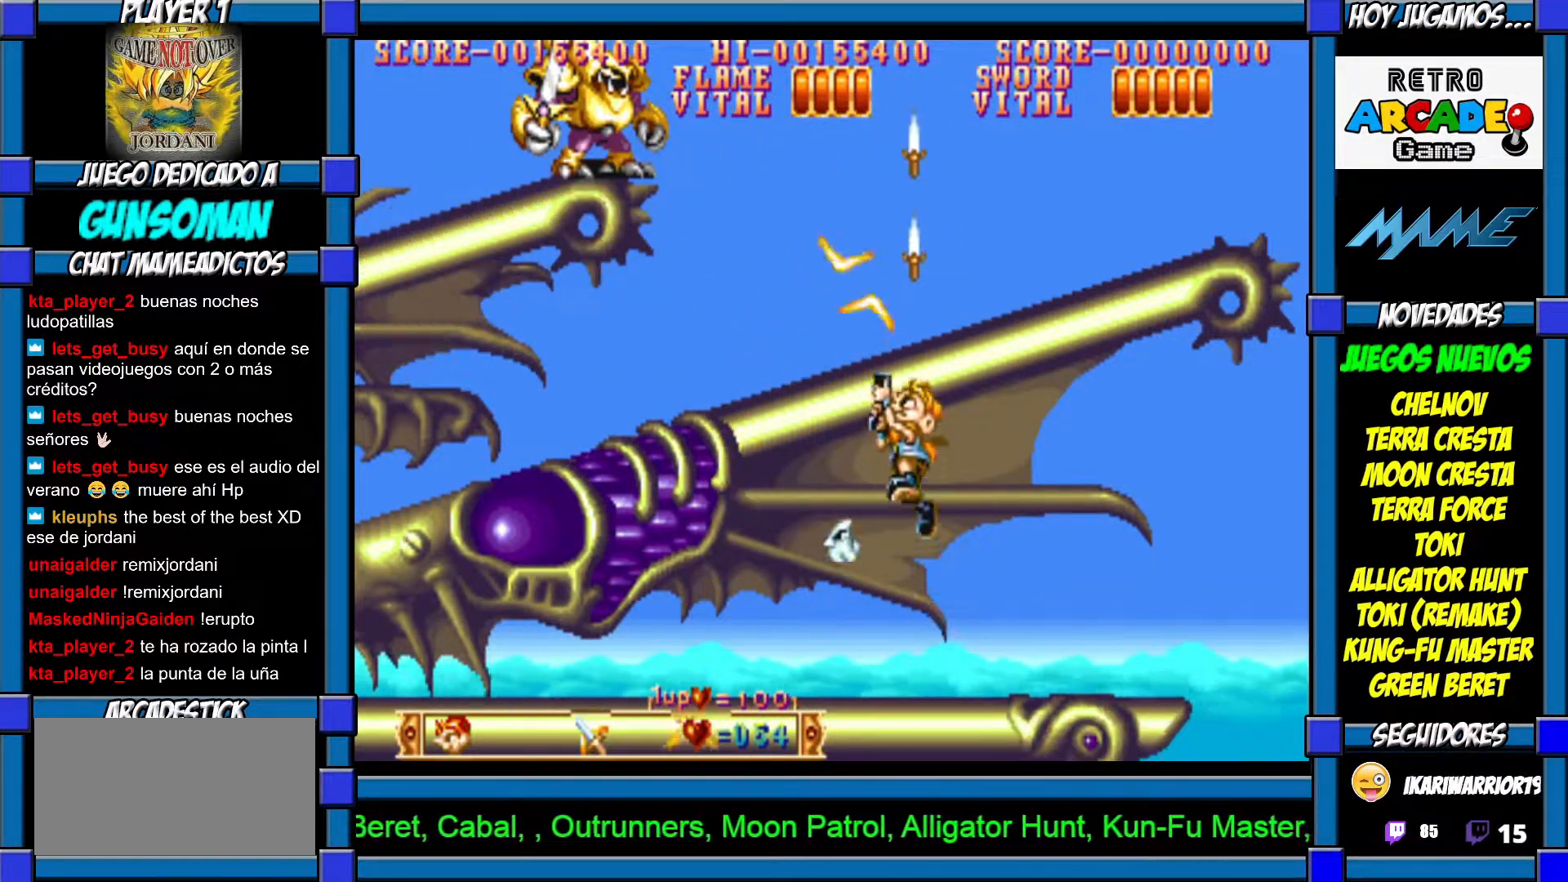
{"dt_ms": 500, "buttons": ["CIRCLE"], "left_stick": "right", "events": [[50, "CIRCLE", "up"], [117, "CIRCLE", "down"], [200, "CIRCLE", "up"], [267, "CIRCLE", "down"], [350, "CIRCLE", "up"], [417, "CIRCLE", "down"], [417, "left_stick", "right"]]}
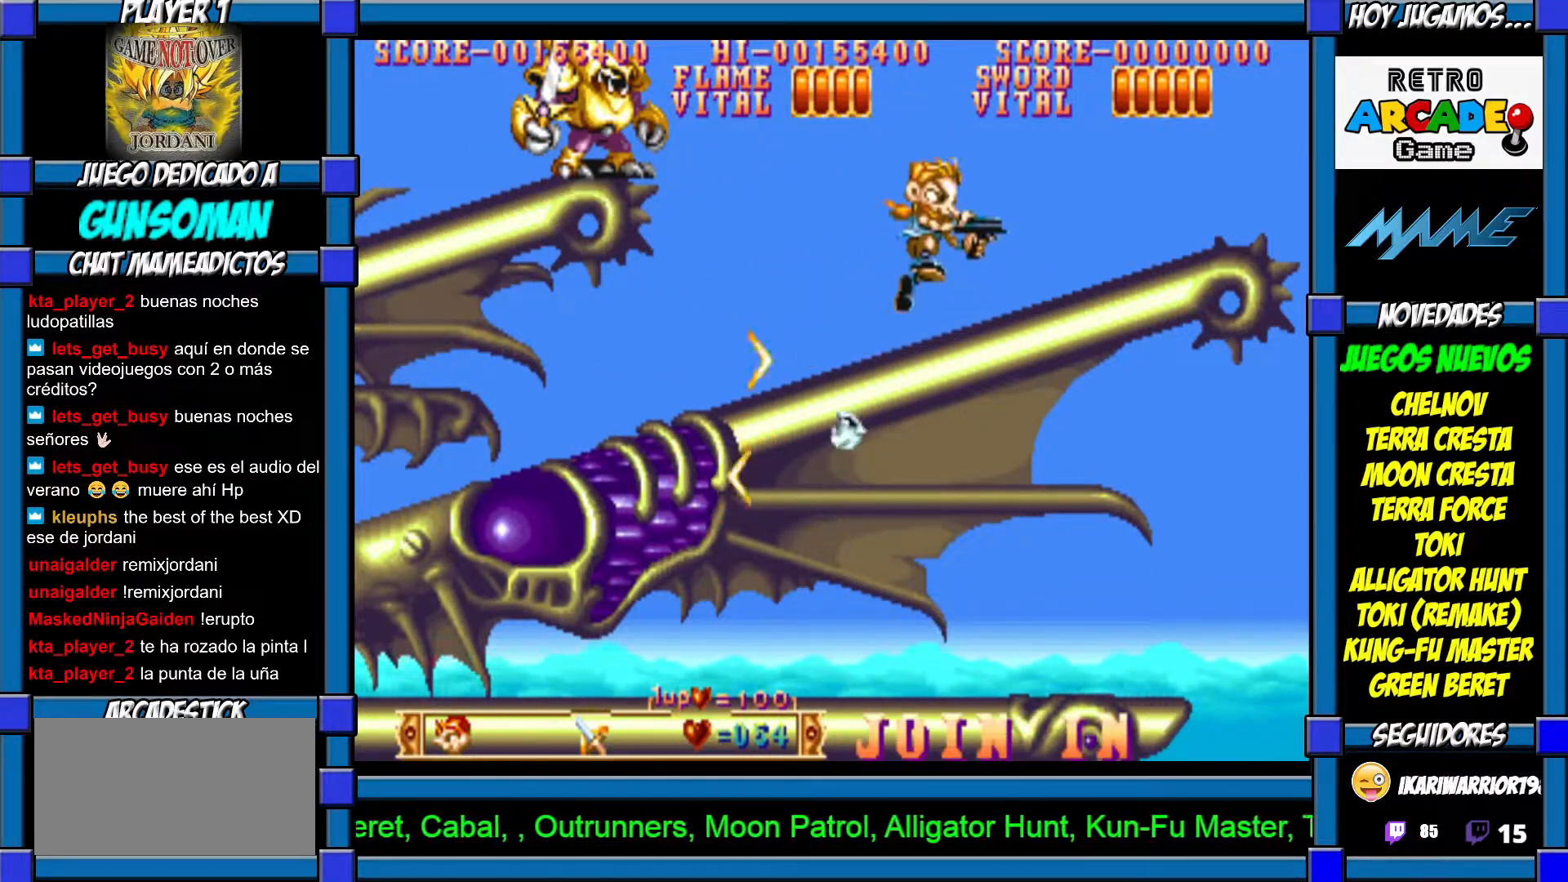
{"dt_ms": 1000, "buttons": ["CROSS"], "left_stick": "center"}
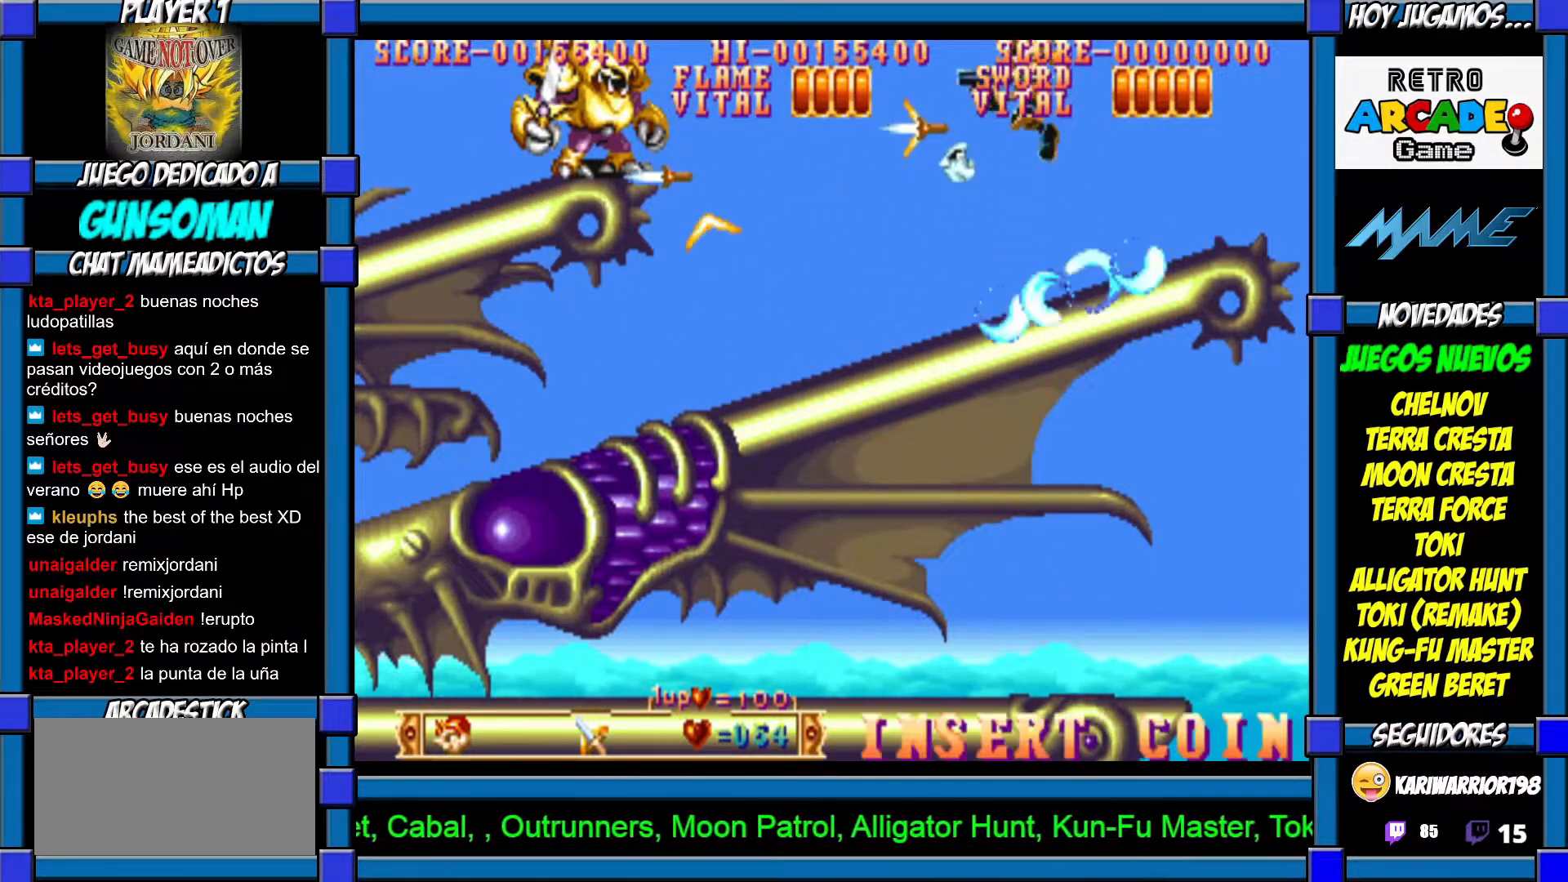
{"dt_ms": 500, "buttons": [], "left_stick": "center", "events": [[67, "CROSS", "up"], [117, "CROSS", "down"], [200, "CROSS", "up"], [267, "CROSS", "down"], [317, "CROSS", "up"], [417, "CIRCLE", "down"], [500, "CIRCLE", "up"]]}